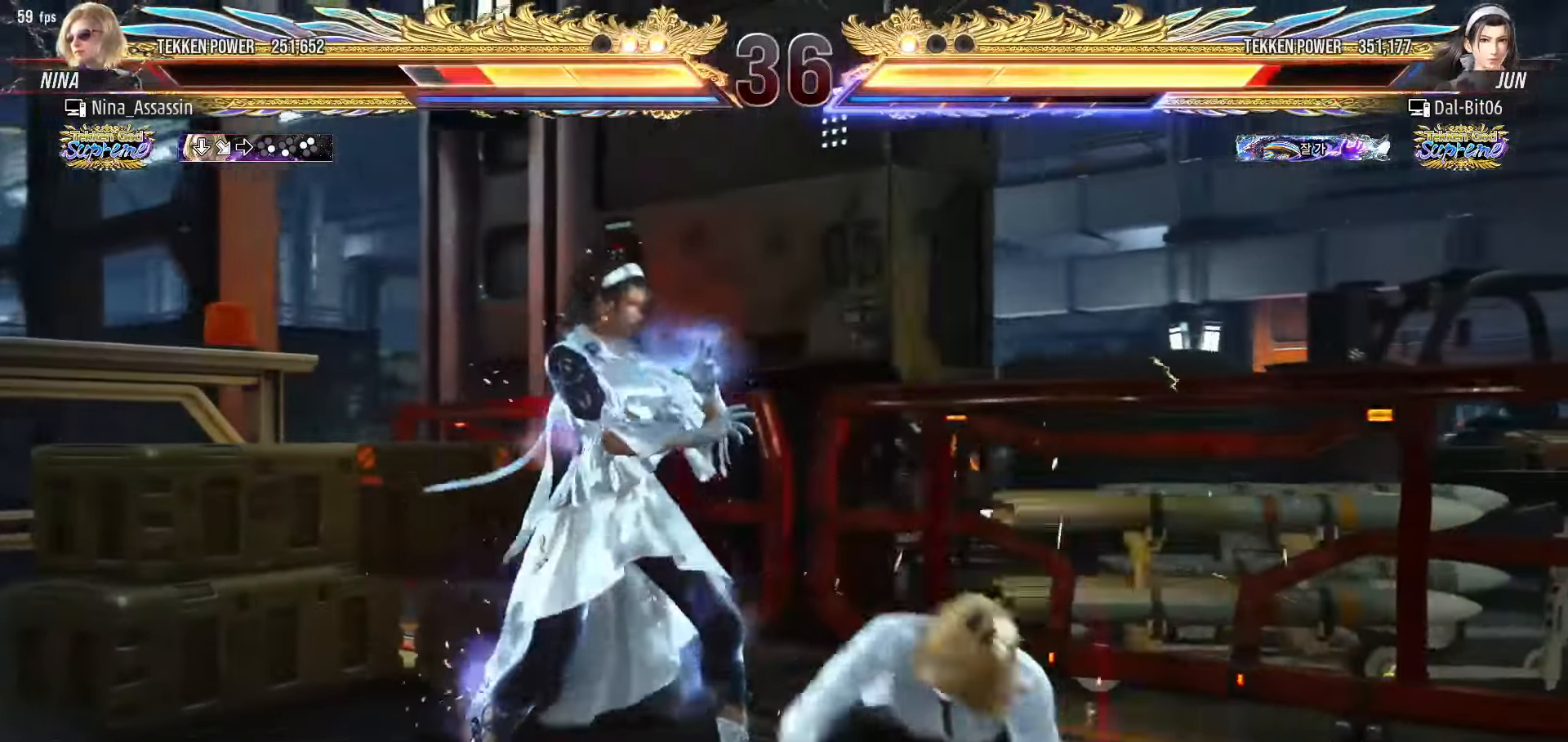
Gameplay with a controller (arcade stick); each line is a JSON object with the inputs held at the frame after it. "events" lists button and stick changes between this image and that frame as [ms after this image, input, new state], when the widget could be followed in between. Not read: L3 R3.
{"buttons": [], "left_stick": "down-left", "events": [[16, "left_stick", "center"], [66, "left_stick", "right"], [233, "left_stick", "down-left"]]}
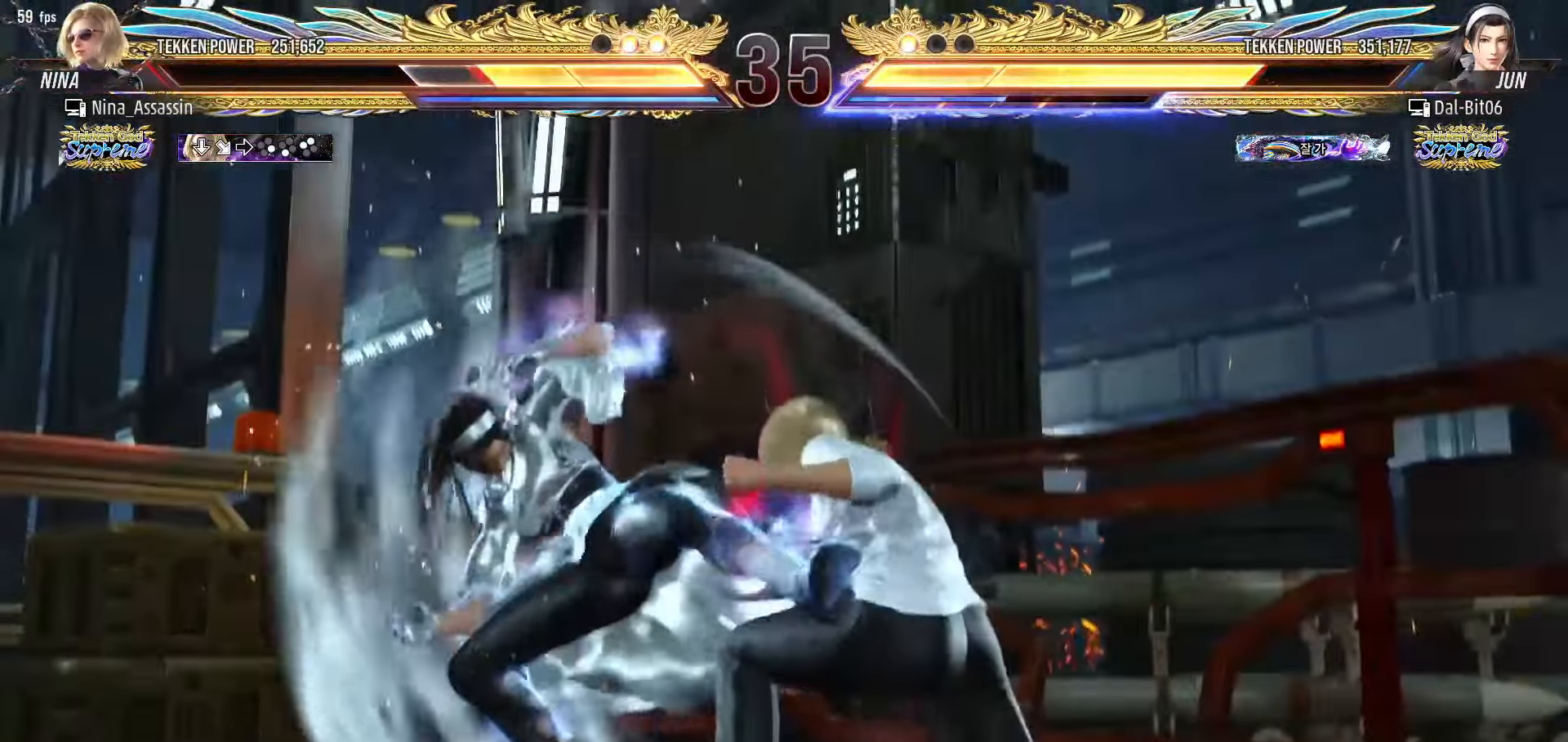
{"buttons": [], "left_stick": "up", "events": [[50, "left_stick", "center"], [433, "left_stick", "up"]]}
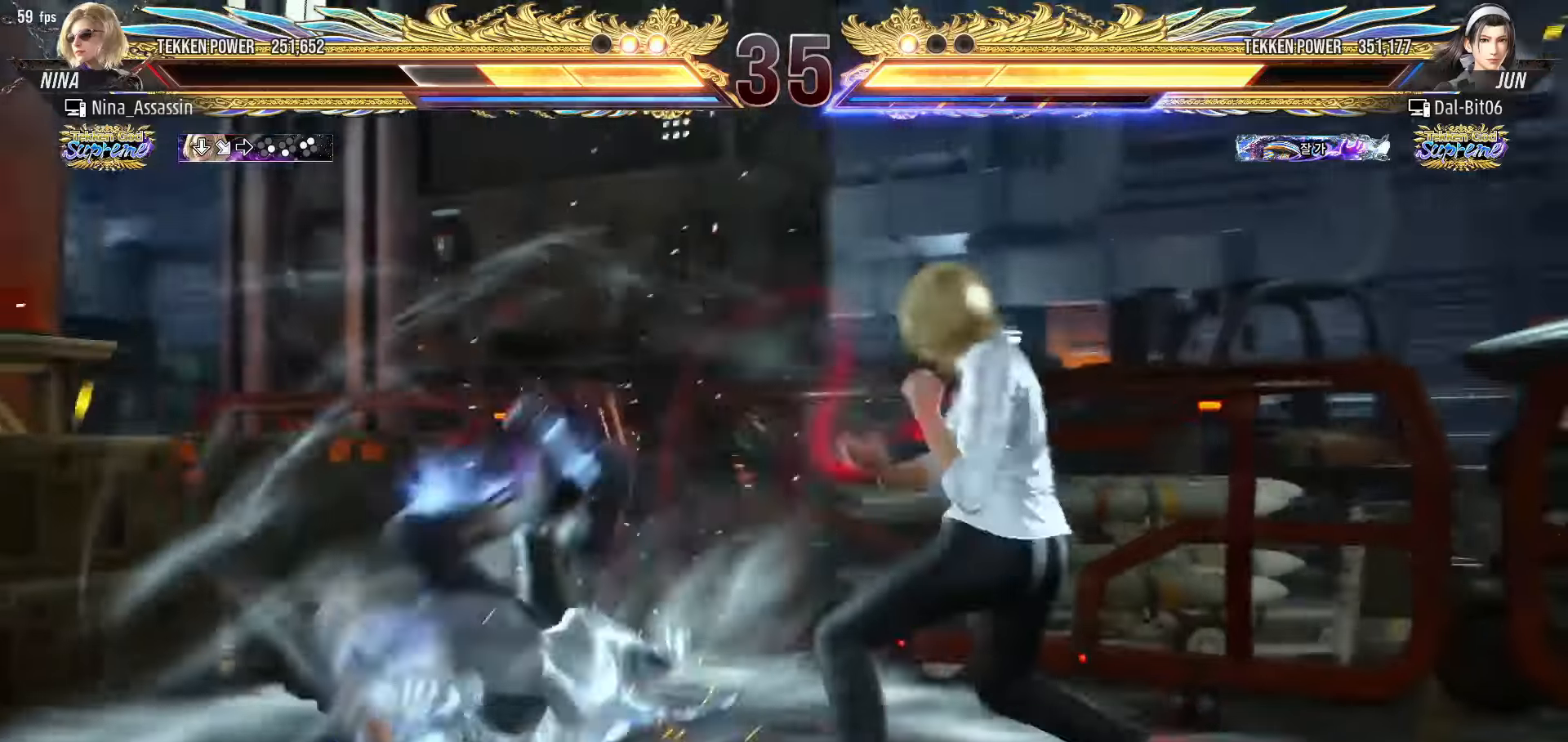
{"buttons": [], "left_stick": "center", "events": [[16, "left_stick", "center"], [216, "left_stick", "down-left"], [250, "CROSS", "down"], [316, "CROSS", "up"], [350, "TRIANGLE", "down"], [416, "TRIANGLE", "up"], [416, "left_stick", "center"]]}
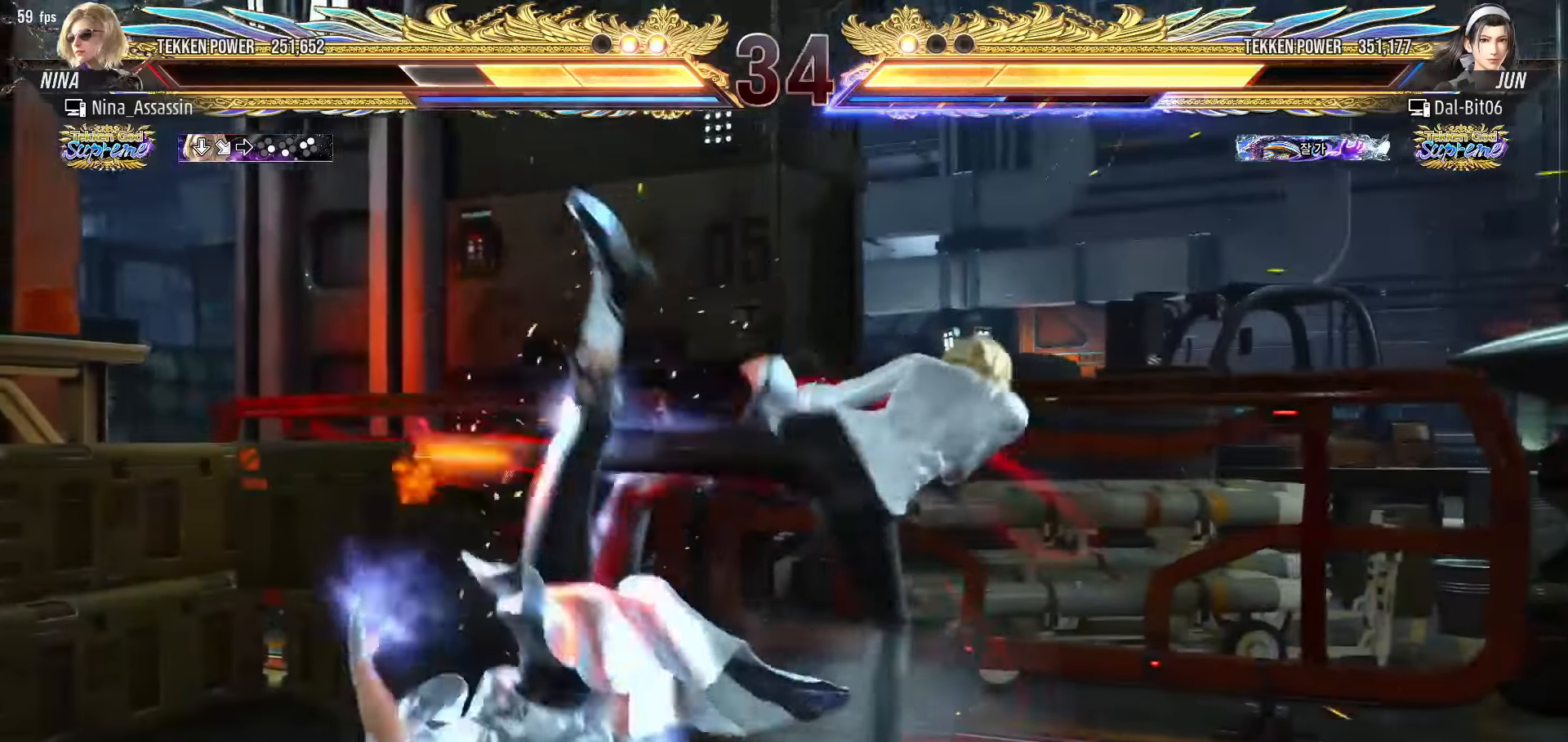
{"buttons": [], "left_stick": "left", "events": [[450, "left_stick", "left"]]}
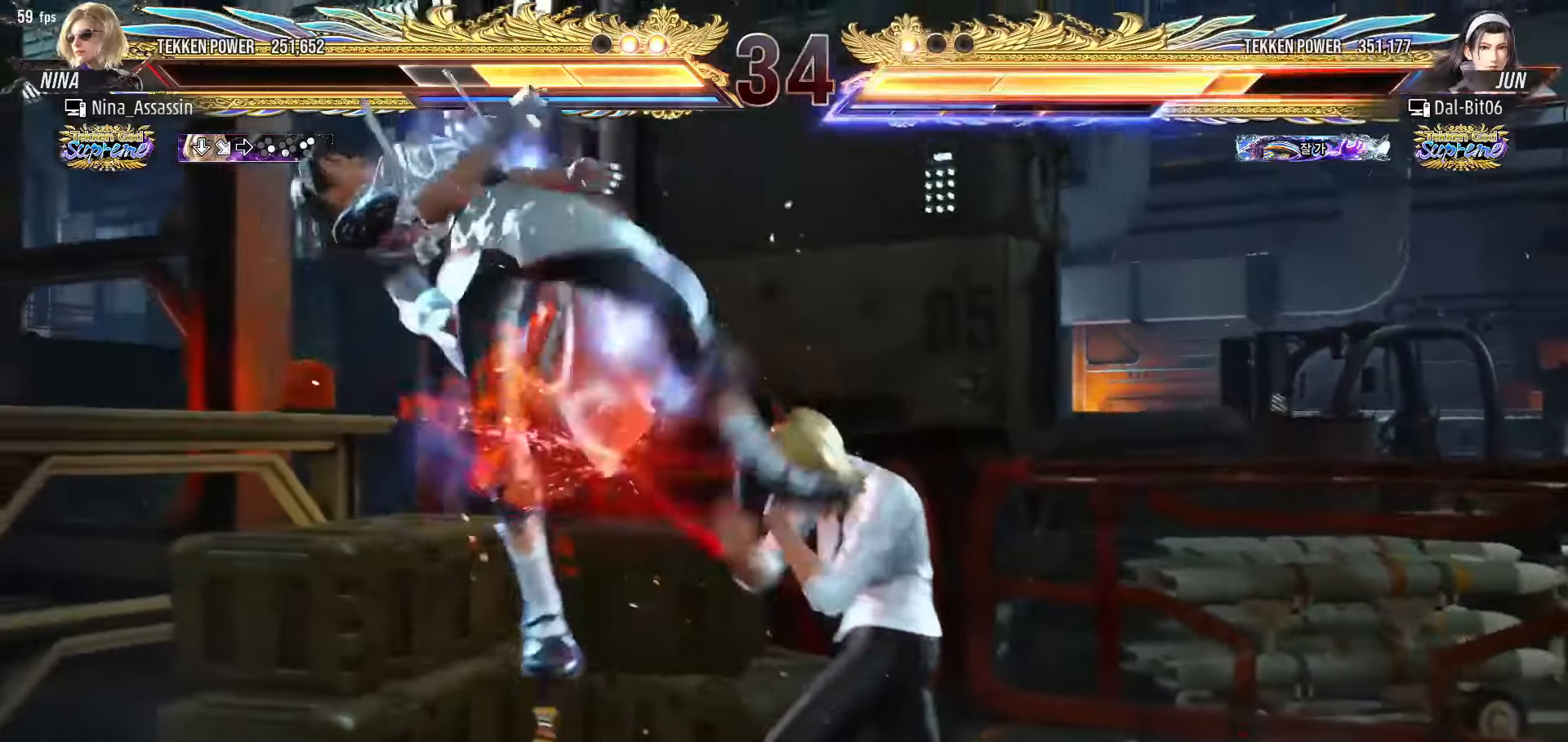
{"buttons": [], "left_stick": "left", "events": [[50, "TRIANGLE", "down"], [116, "TRIANGLE", "up"], [150, "SQUARE", "down"], [200, "SQUARE", "up"], [266, "CIRCLE", "down"], [333, "CIRCLE", "up"], [350, "CIRCLE", "down"], [400, "CIRCLE", "up"], [450, "CIRCLE", "down"], [483, "CIRCLE", "up"]]}
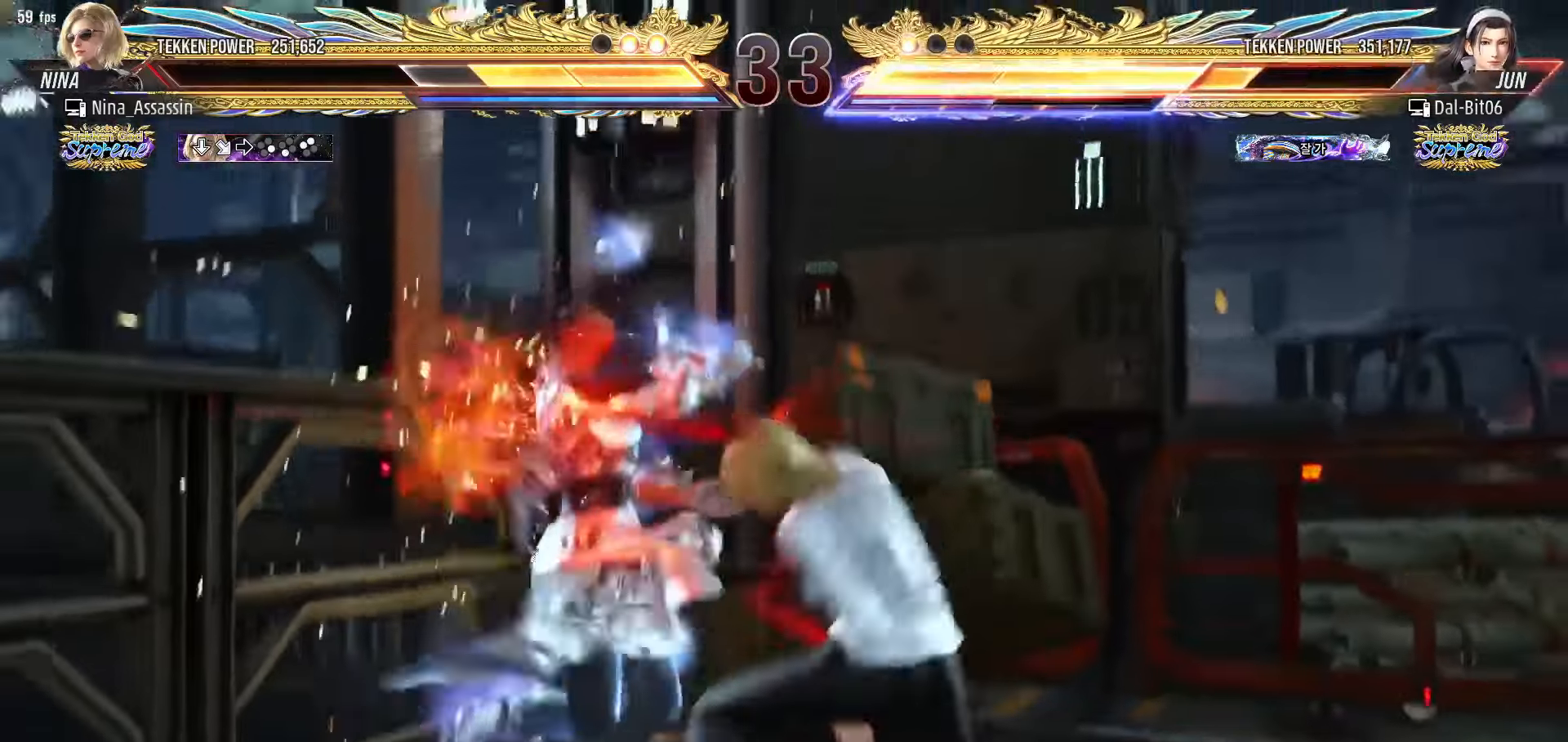
{"buttons": [], "left_stick": "center", "events": [[33, "CIRCLE", "down"], [66, "CIRCLE", "up"], [116, "CIRCLE", "down"], [150, "CIRCLE", "up"], [200, "CIRCLE", "down"], [233, "CIRCLE", "up"], [283, "CIRCLE", "down"], [316, "CIRCLE", "up"], [350, "CIRCLE", "down"], [400, "CIRCLE", "up"], [500, "left_stick", "center"]]}
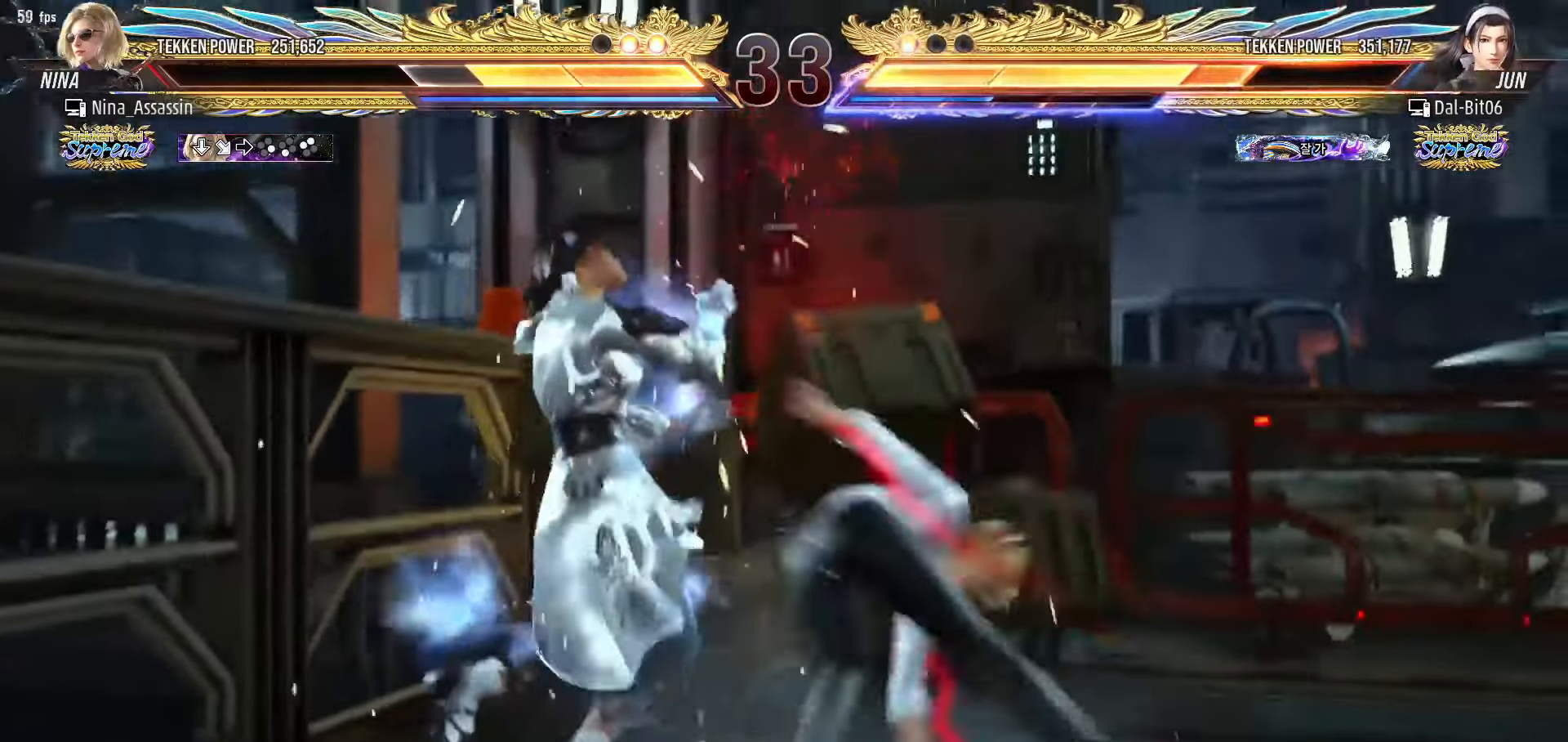
{"buttons": [], "left_stick": "center", "events": []}
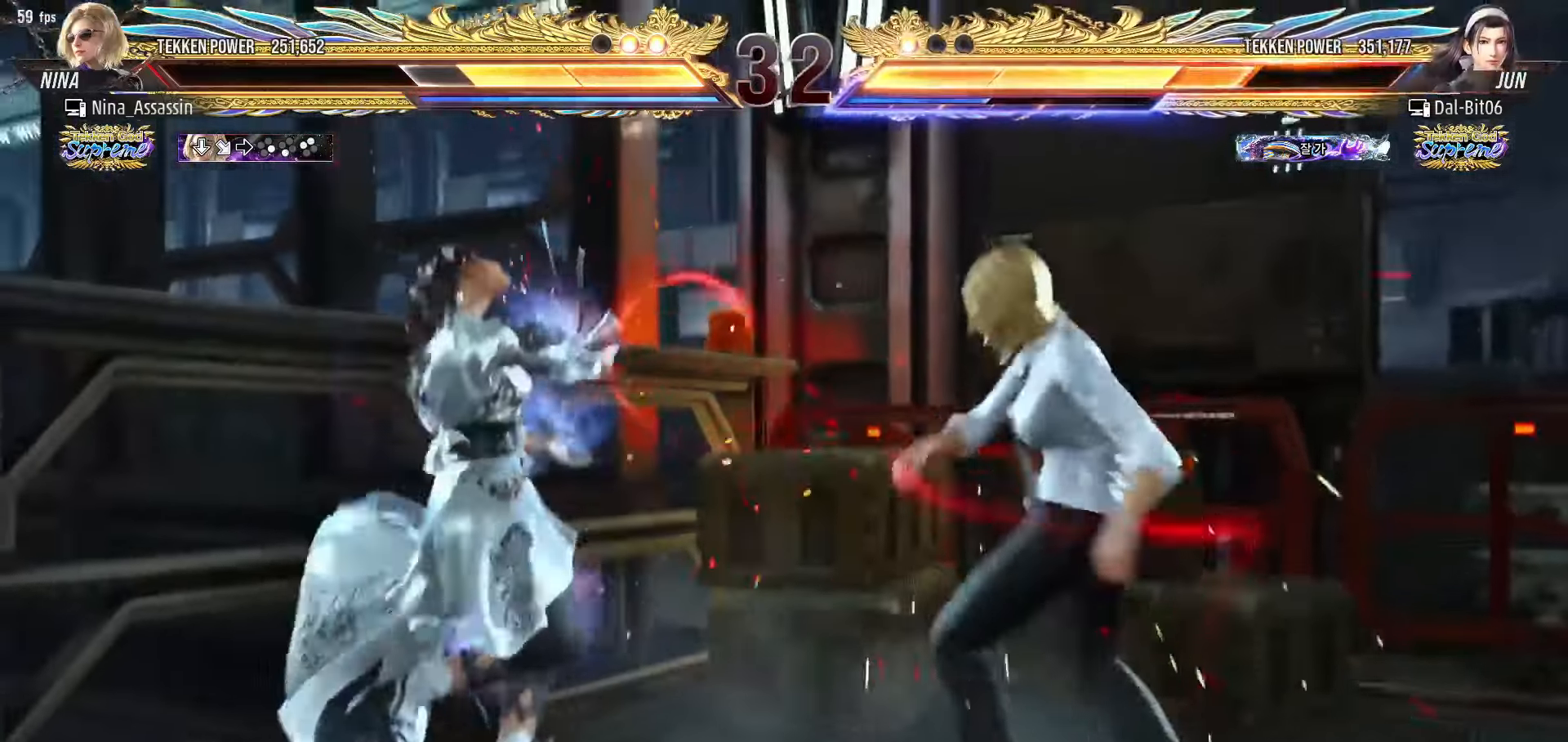
{"buttons": [], "left_stick": "center", "events": [[16, "left_stick", "down"], [116, "left_stick", "center"], [266, "left_stick", "left"], [333, "left_stick", "down"], [416, "left_stick", "center"]]}
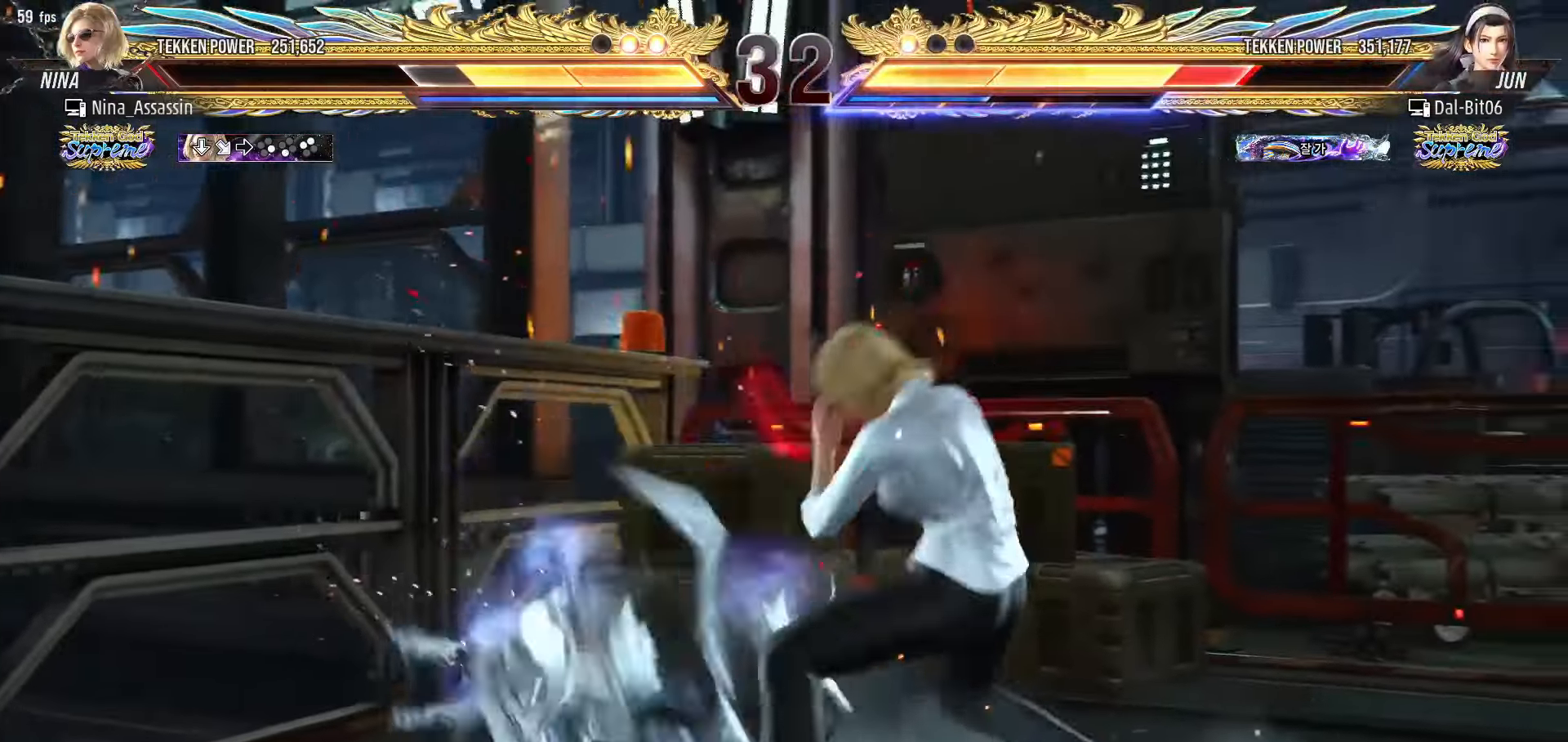
{"buttons": [], "left_stick": "center", "events": [[50, "CIRCLE", "down"], [116, "CIRCLE", "up"]]}
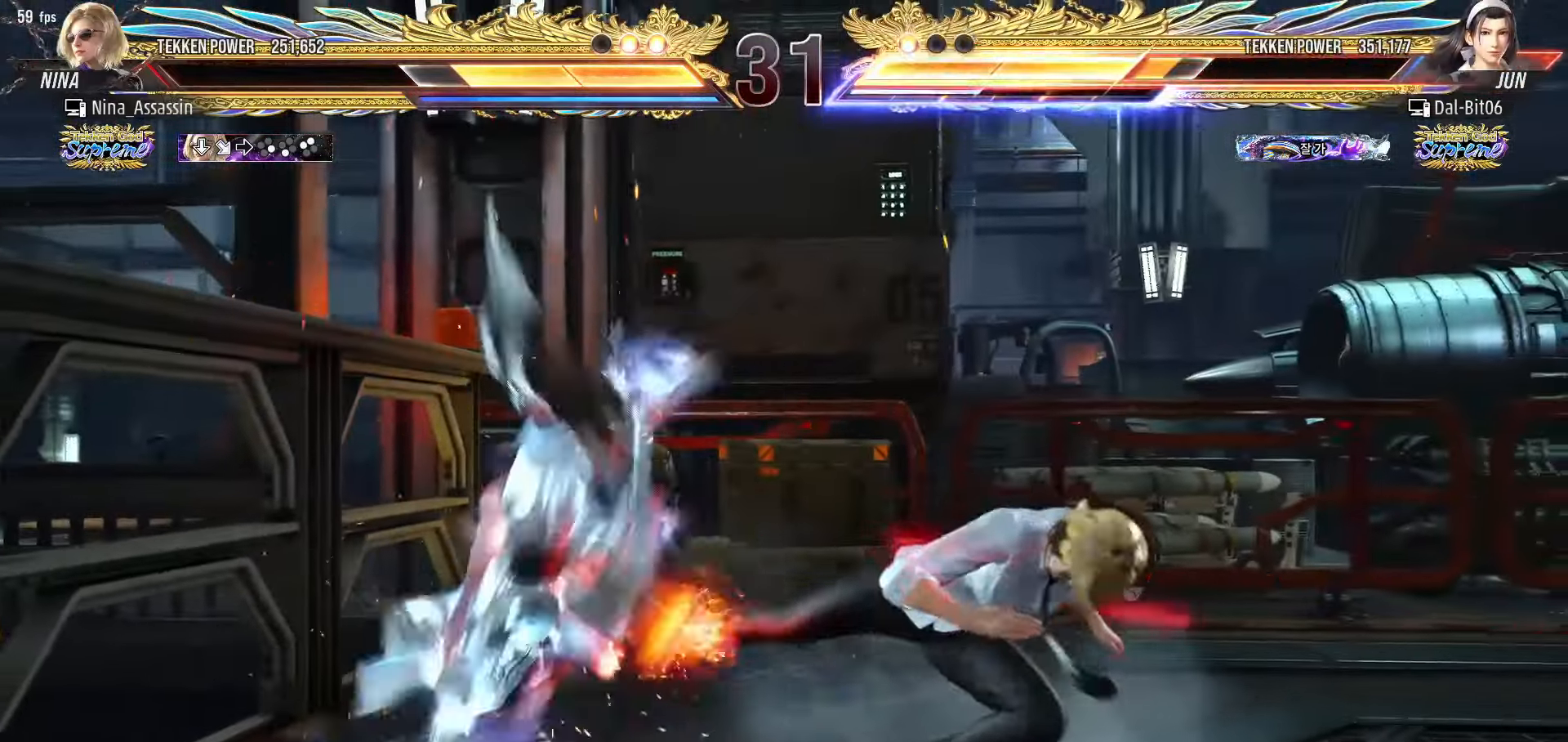
{"buttons": ["SQUARE", "TRIANGLE"], "left_stick": "up-left", "events": [[216, "left_stick", "up"], [316, "SQUARE", "down"], [316, "TRIANGLE", "down"], [366, "TRIANGLE", "up"], [383, "SQUARE", "up"], [383, "left_stick", "up-left"], [500, "SQUARE", "down"], [500, "TRIANGLE", "down"]]}
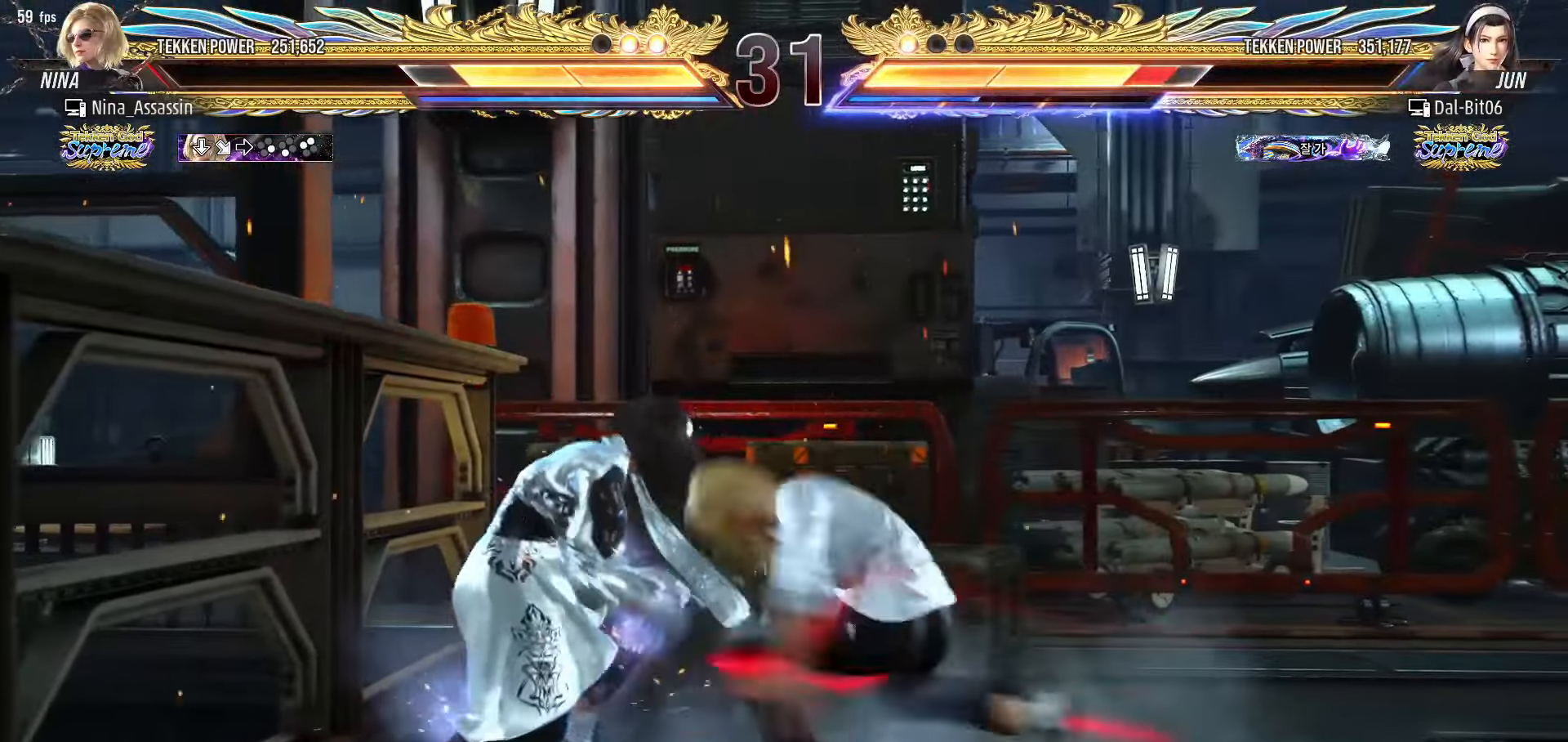
{"buttons": [], "left_stick": "center", "events": [[50, "TRIANGLE", "up"], [66, "SQUARE", "up"], [66, "left_stick", "center"], [216, "SQUARE", "down"], [216, "TRIANGLE", "down"], [266, "TRIANGLE", "up"], [283, "SQUARE", "up"]]}
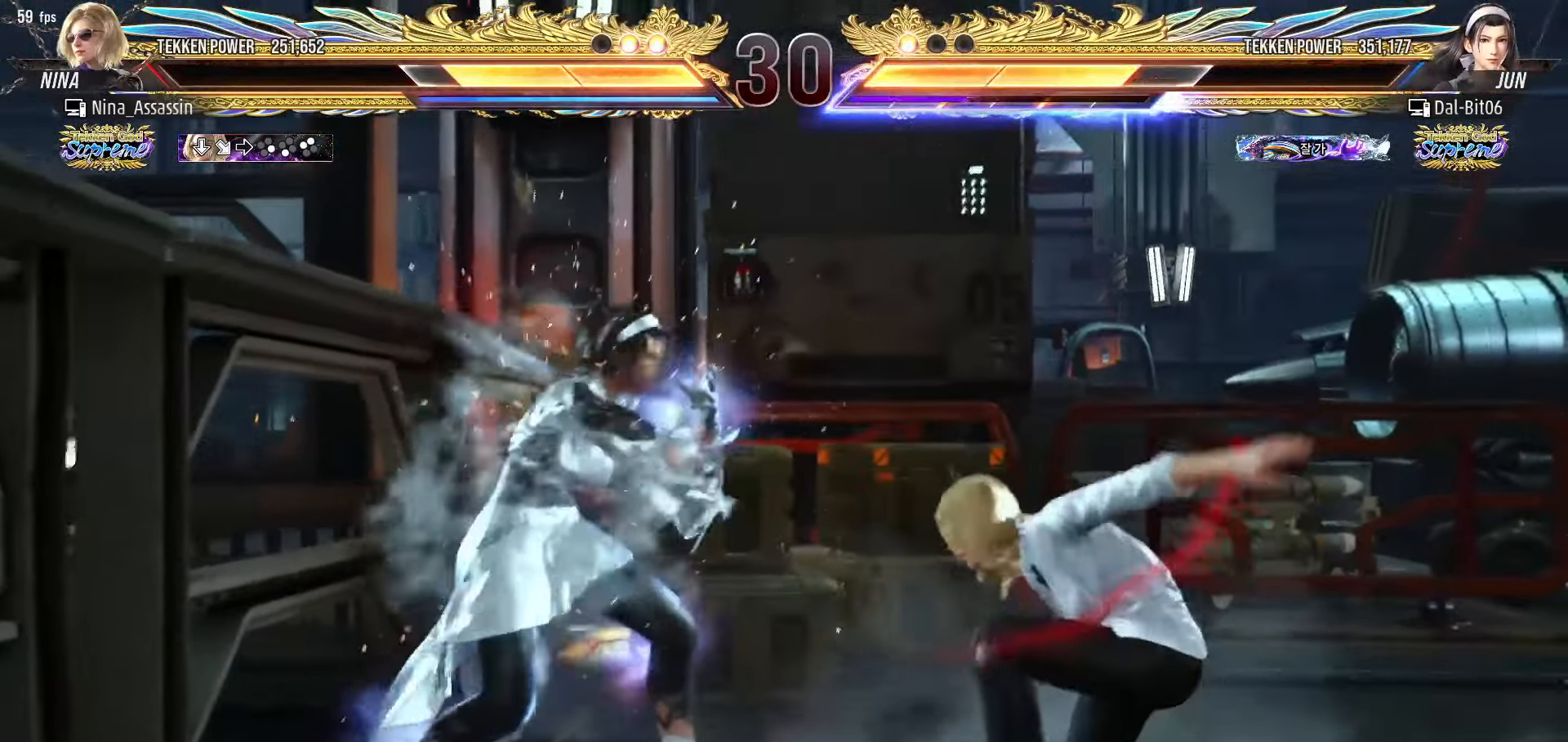
{"buttons": [], "left_stick": "center", "events": [[66, "L1", "down"], [66, "R2", "down"], [133, "L1", "up"], [133, "R2", "up"], [200, "L1", "down"], [200, "R2", "down"], [250, "L1", "up"], [250, "R2", "up"]]}
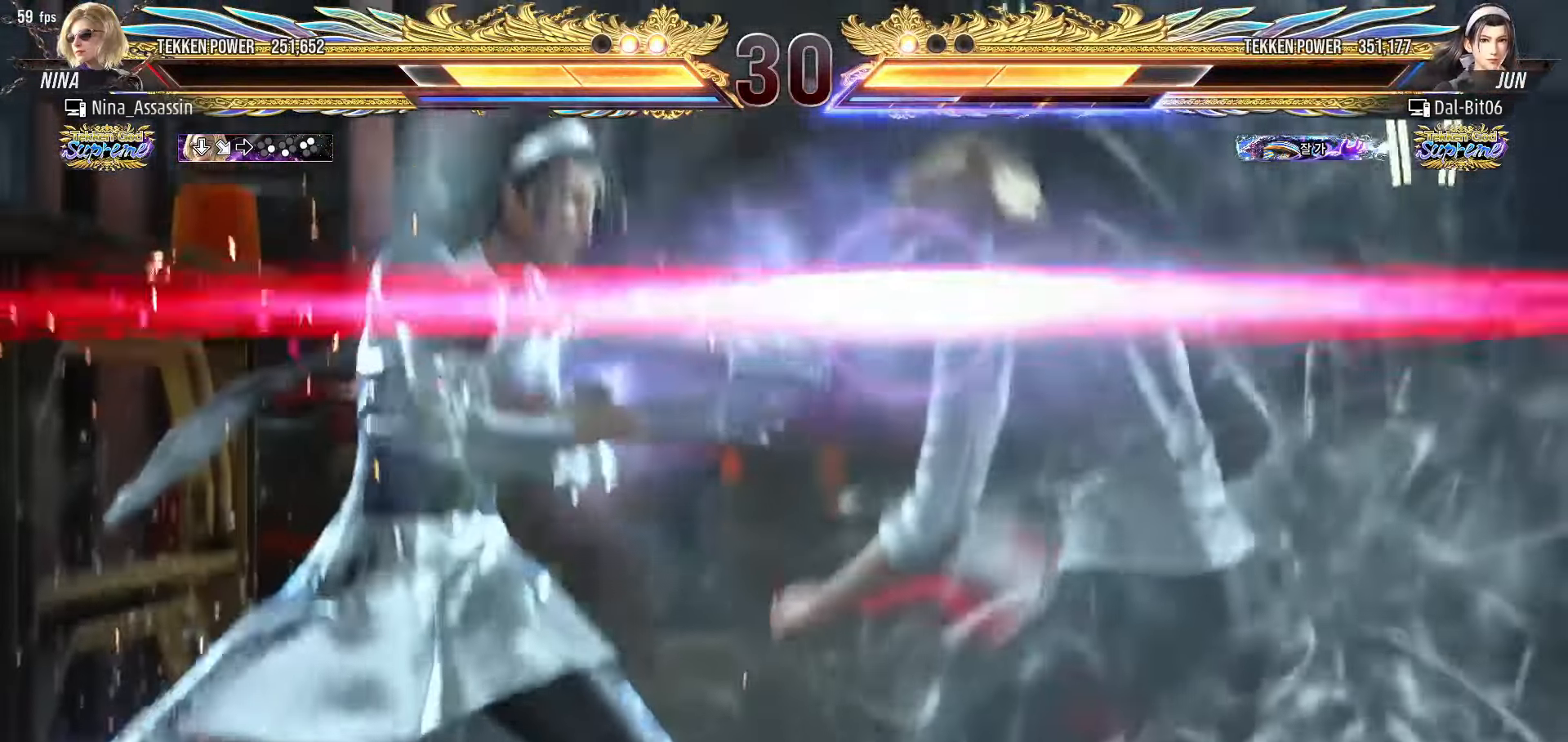
{"buttons": [], "left_stick": "center", "events": [[150, "SQUARE", "down"], [166, "TRIANGLE", "down"], [200, "TRIANGLE", "up"], [216, "SQUARE", "up"], [350, "SQUARE", "down"], [350, "TRIANGLE", "down"], [400, "SQUARE", "up"], [400, "TRIANGLE", "up"]]}
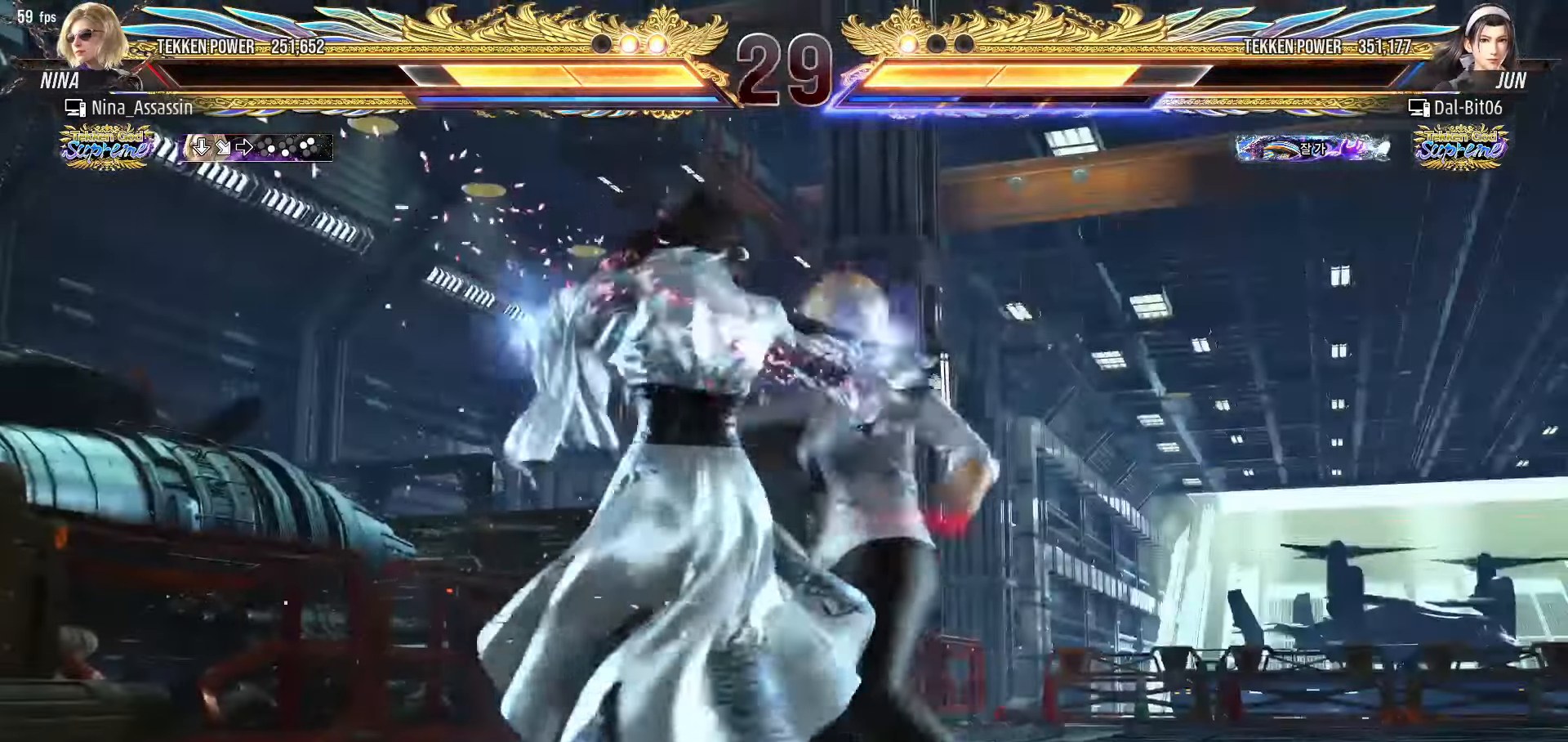
{"buttons": [], "left_stick": "center", "events": [[16, "SQUARE", "down"], [16, "TRIANGLE", "down"], [50, "SQUARE", "up"], [66, "TRIANGLE", "up"], [166, "SQUARE", "down"], [166, "TRIANGLE", "down"], [216, "SQUARE", "up"], [216, "TRIANGLE", "up"], [316, "SQUARE", "down"], [316, "TRIANGLE", "down"], [350, "SQUARE", "up"], [350, "TRIANGLE", "up"], [450, "TRIANGLE", "down"], [500, "TRIANGLE", "up"]]}
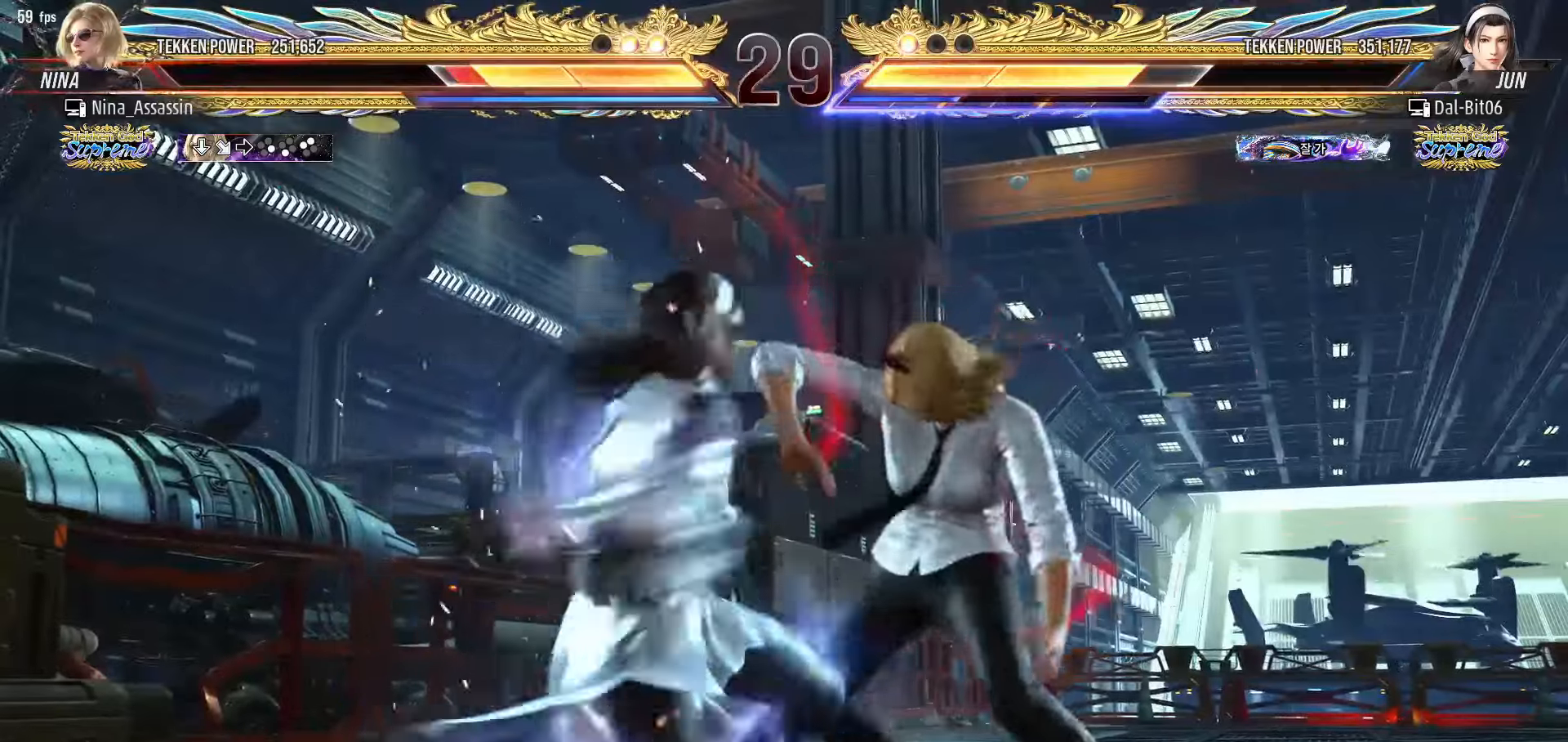
{"buttons": ["TRIANGLE"], "left_stick": "center", "events": [[33, "SQUARE", "down"], [83, "SQUARE", "up"], [133, "TRIANGLE", "down"], [183, "TRIANGLE", "up"], [200, "SQUARE", "down"], [250, "SQUARE", "up"], [300, "TRIANGLE", "down"], [350, "TRIANGLE", "up"], [383, "SQUARE", "down"], [416, "SQUARE", "up"], [483, "TRIANGLE", "down"]]}
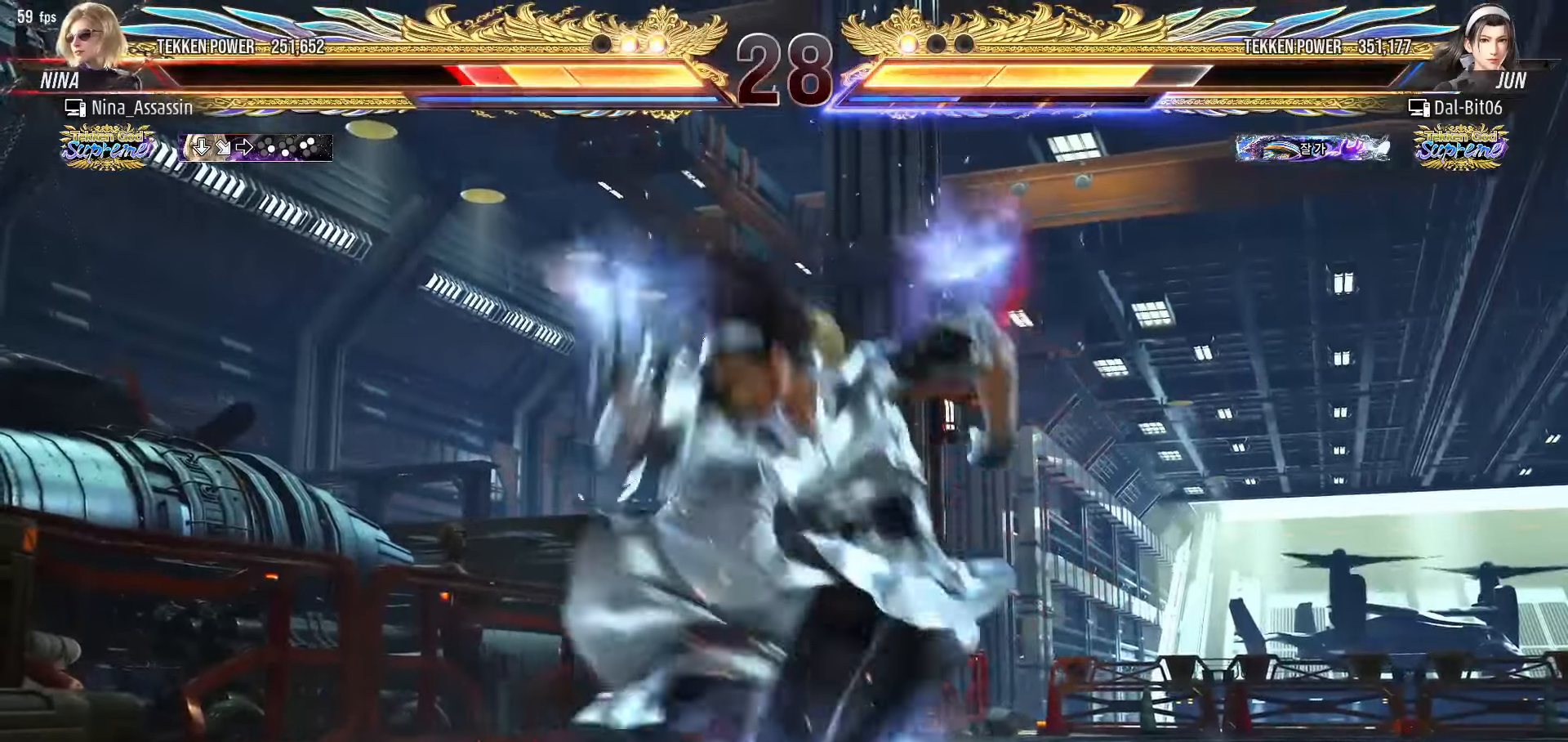
{"buttons": [], "left_stick": "center", "events": [[16, "TRIANGLE", "up"], [66, "SQUARE", "down"], [100, "SQUARE", "up"], [166, "TRIANGLE", "down"], [216, "TRIANGLE", "up"], [250, "SQUARE", "down"], [300, "SQUARE", "up"], [350, "TRIANGLE", "down"], [400, "TRIANGLE", "up"], [433, "SQUARE", "down"], [483, "SQUARE", "up"]]}
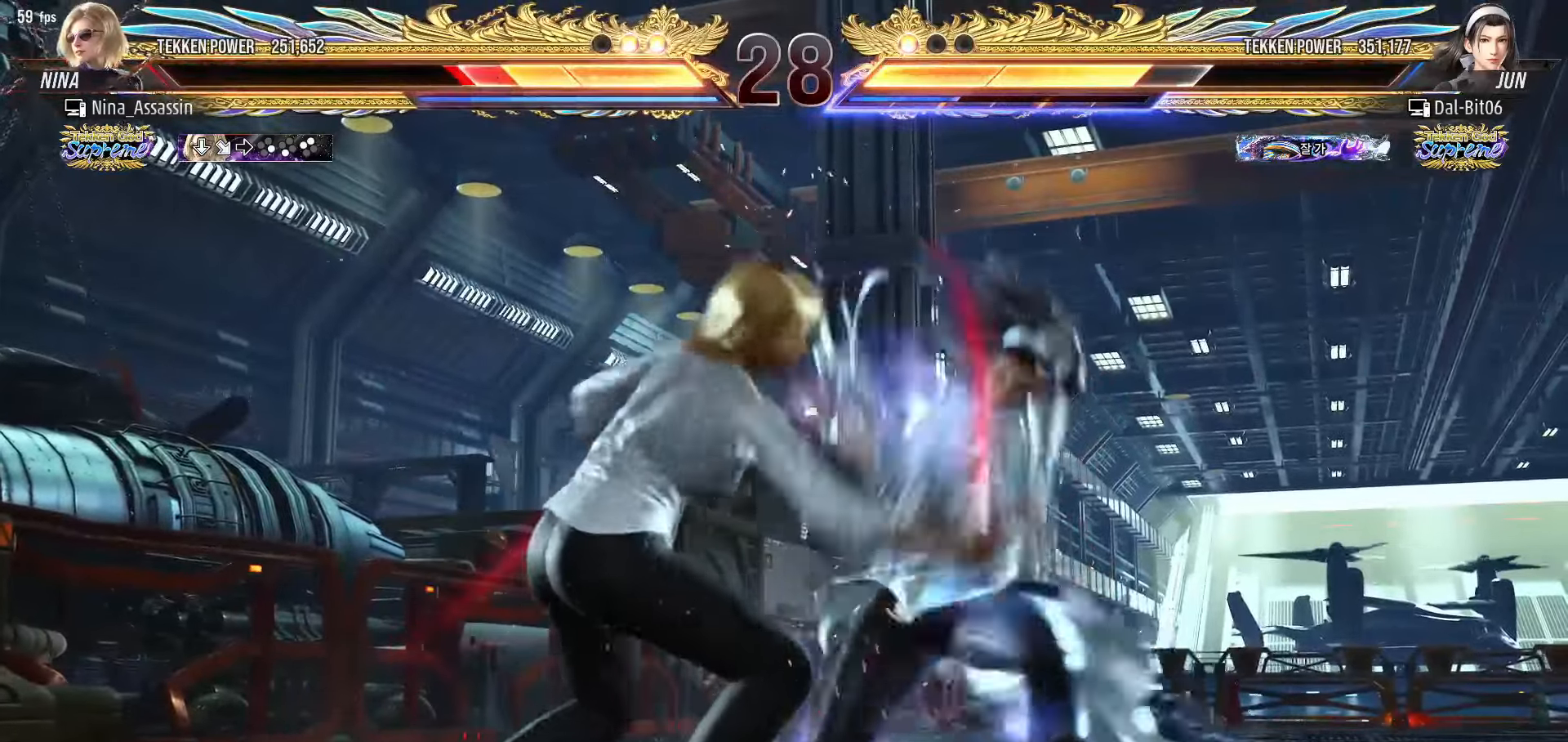
{"buttons": [], "left_stick": "center", "events": [[50, "TRIANGLE", "down"], [83, "TRIANGLE", "up"], [133, "SQUARE", "down"], [183, "SQUARE", "up"], [233, "TRIANGLE", "down"], [283, "TRIANGLE", "up"], [316, "SQUARE", "down"], [366, "SQUARE", "up"], [433, "TRIANGLE", "down"], [466, "TRIANGLE", "up"]]}
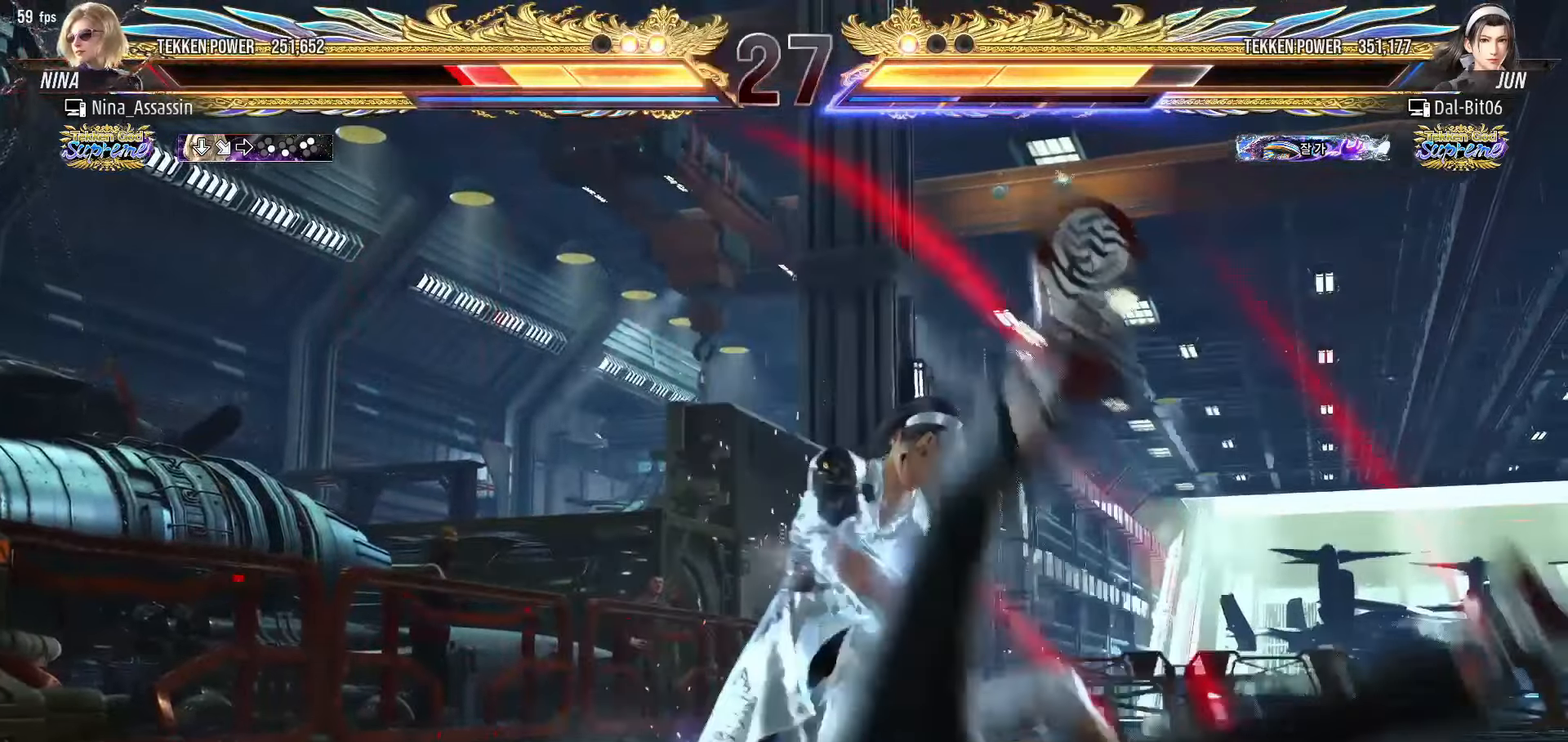
{"buttons": ["SQUARE"], "left_stick": "center", "events": [[16, "SQUARE", "down"], [33, "SQUARE", "up"], [333, "SQUARE", "down"], [383, "SQUARE", "up"], [416, "SQUARE", "down"], [450, "SQUARE", "up"], [500, "SQUARE", "down"]]}
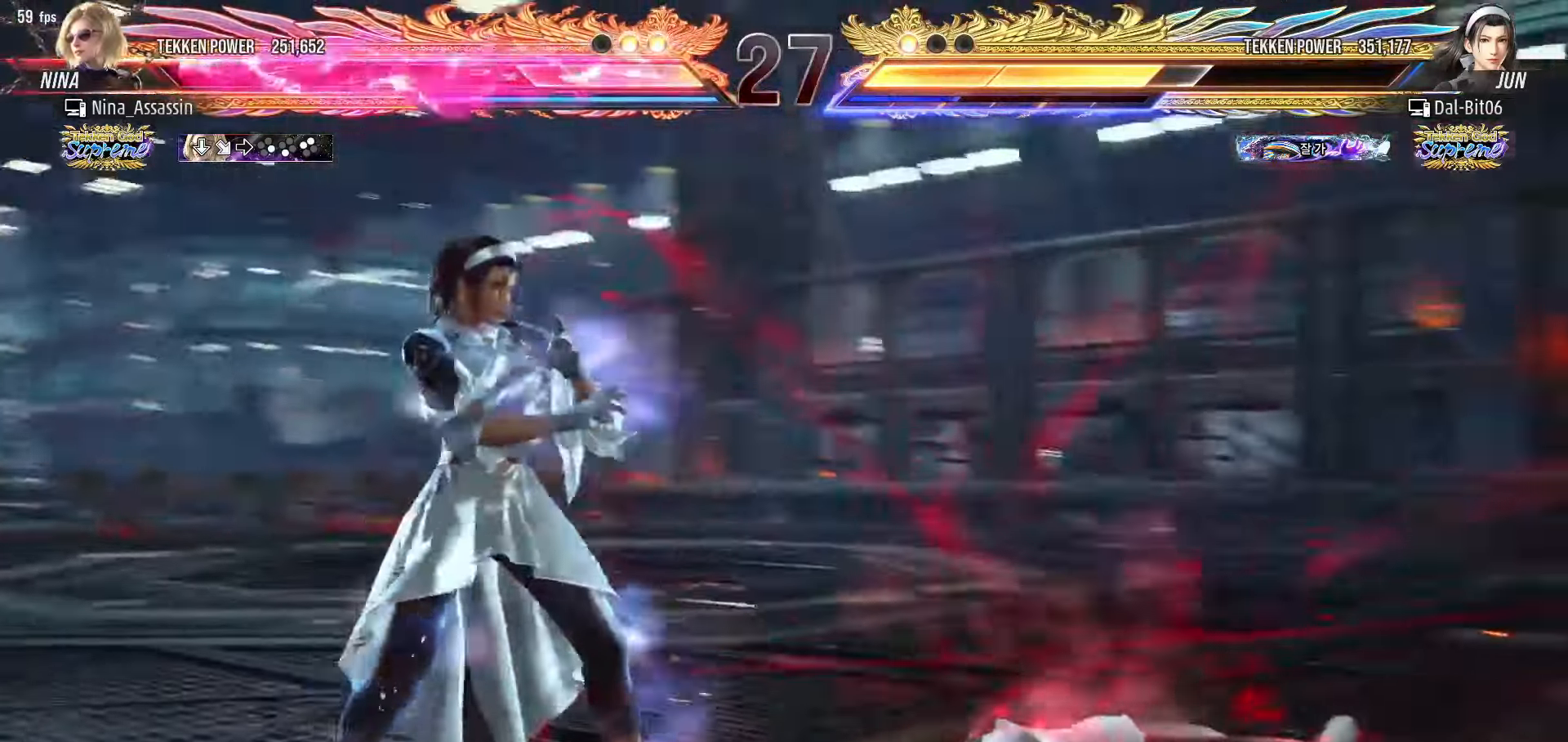
{"buttons": [], "left_stick": "down", "events": [[50, "SQUARE", "up"], [100, "SQUARE", "down"], [133, "SQUARE", "up"], [183, "SQUARE", "down"], [216, "SQUARE", "up"], [266, "SQUARE", "down"], [283, "left_stick", "down"], [300, "SQUARE", "up"], [350, "SQUARE", "down"], [400, "SQUARE", "up"], [450, "SQUARE", "down"], [500, "SQUARE", "up"]]}
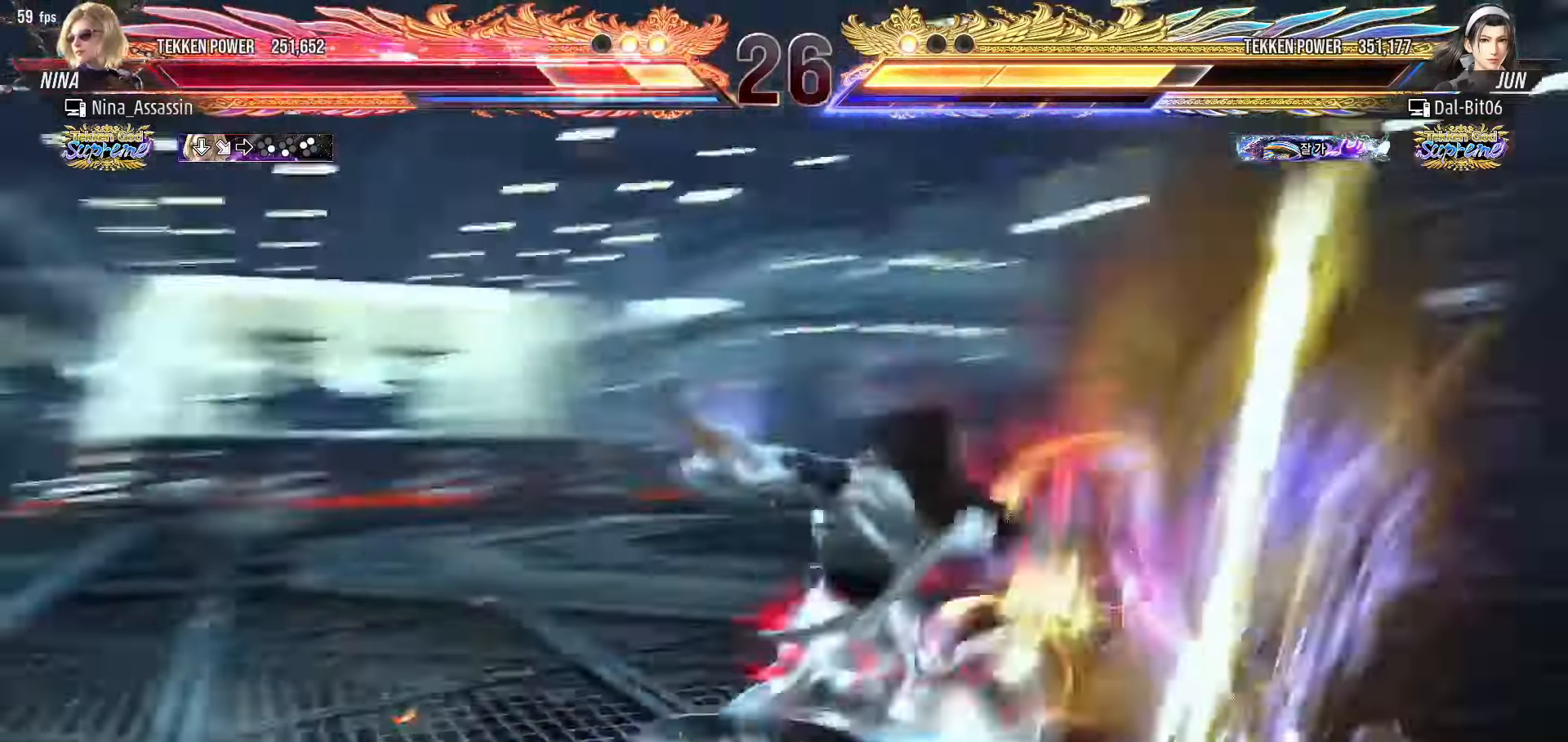
{"buttons": [], "left_stick": "center", "events": [[33, "SQUARE", "down"], [83, "SQUARE", "up"], [116, "SQUARE", "down"], [116, "left_stick", "center"], [166, "SQUARE", "up"], [333, "left_stick", "up"], [400, "left_stick", "center"], [450, "TRIANGLE", "down"], [483, "TRIANGLE", "up"]]}
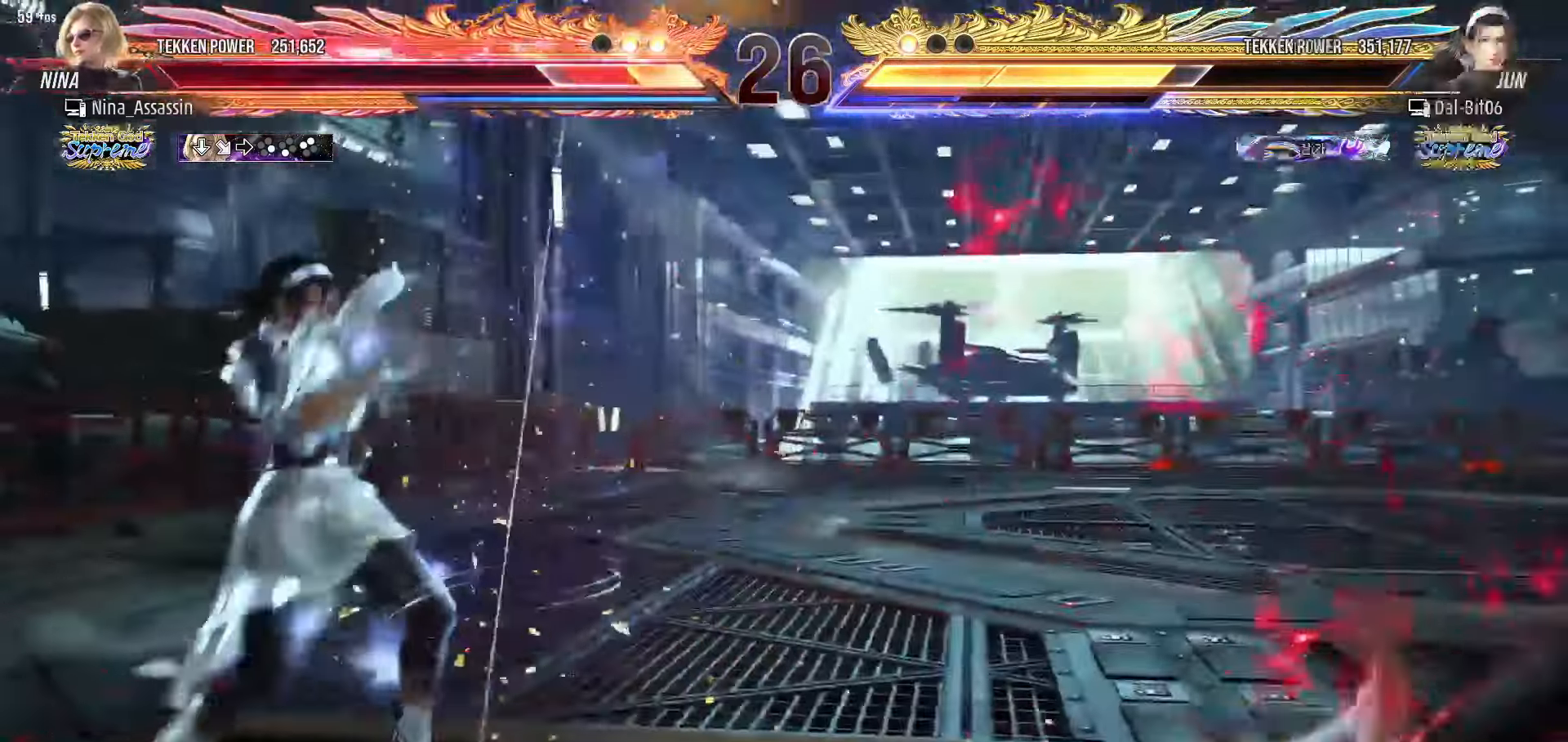
{"buttons": [], "left_stick": "center", "events": [[16, "SQUARE", "down"], [50, "SQUARE", "up"], [100, "TRIANGLE", "down"], [150, "TRIANGLE", "up"], [183, "SQUARE", "down"], [216, "SQUARE", "up"], [383, "left_stick", "right"], [450, "left_stick", "center"]]}
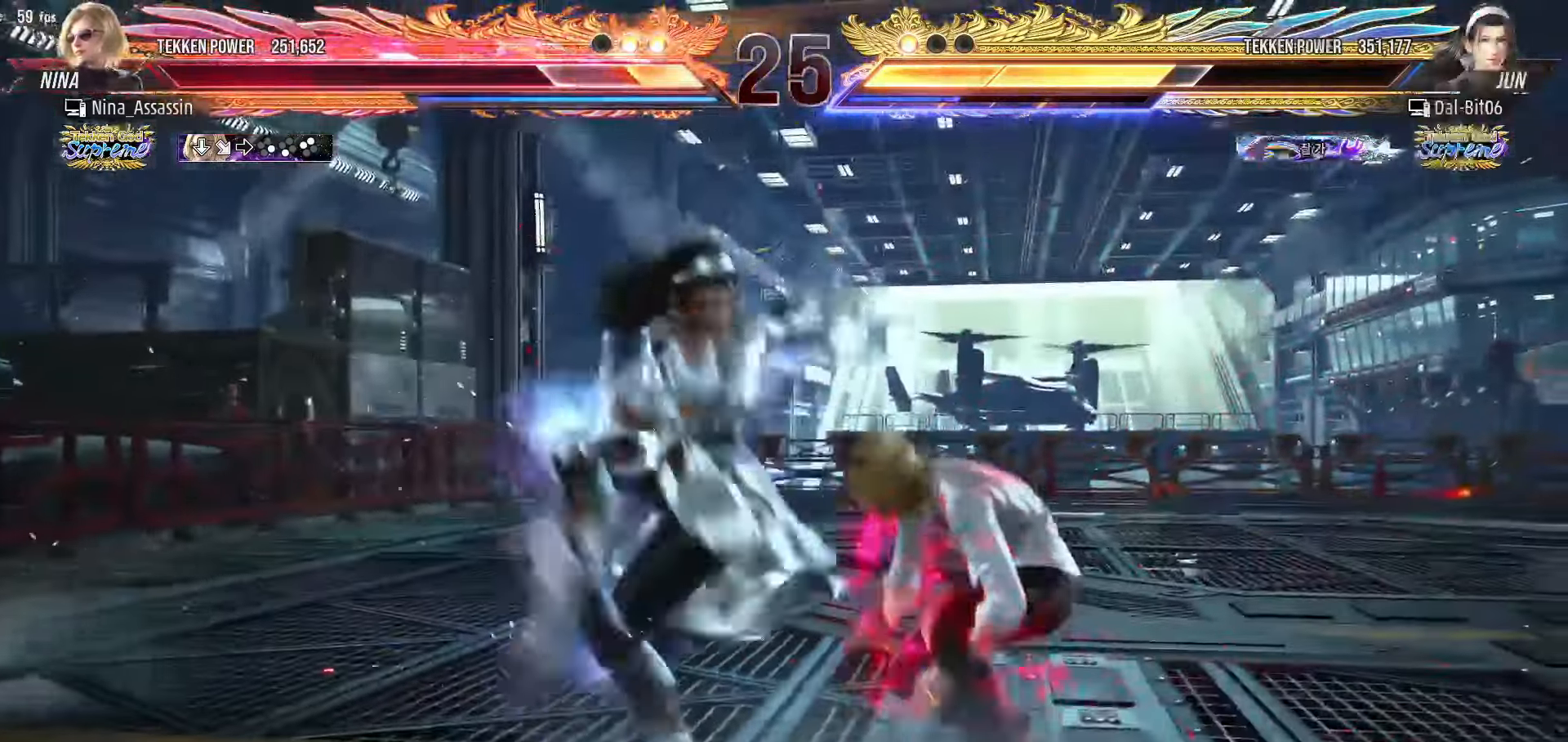
{"buttons": [], "left_stick": "center", "events": [[16, "left_stick", "right"], [83, "left_stick", "center"], [166, "left_stick", "right"], [483, "left_stick", "center"]]}
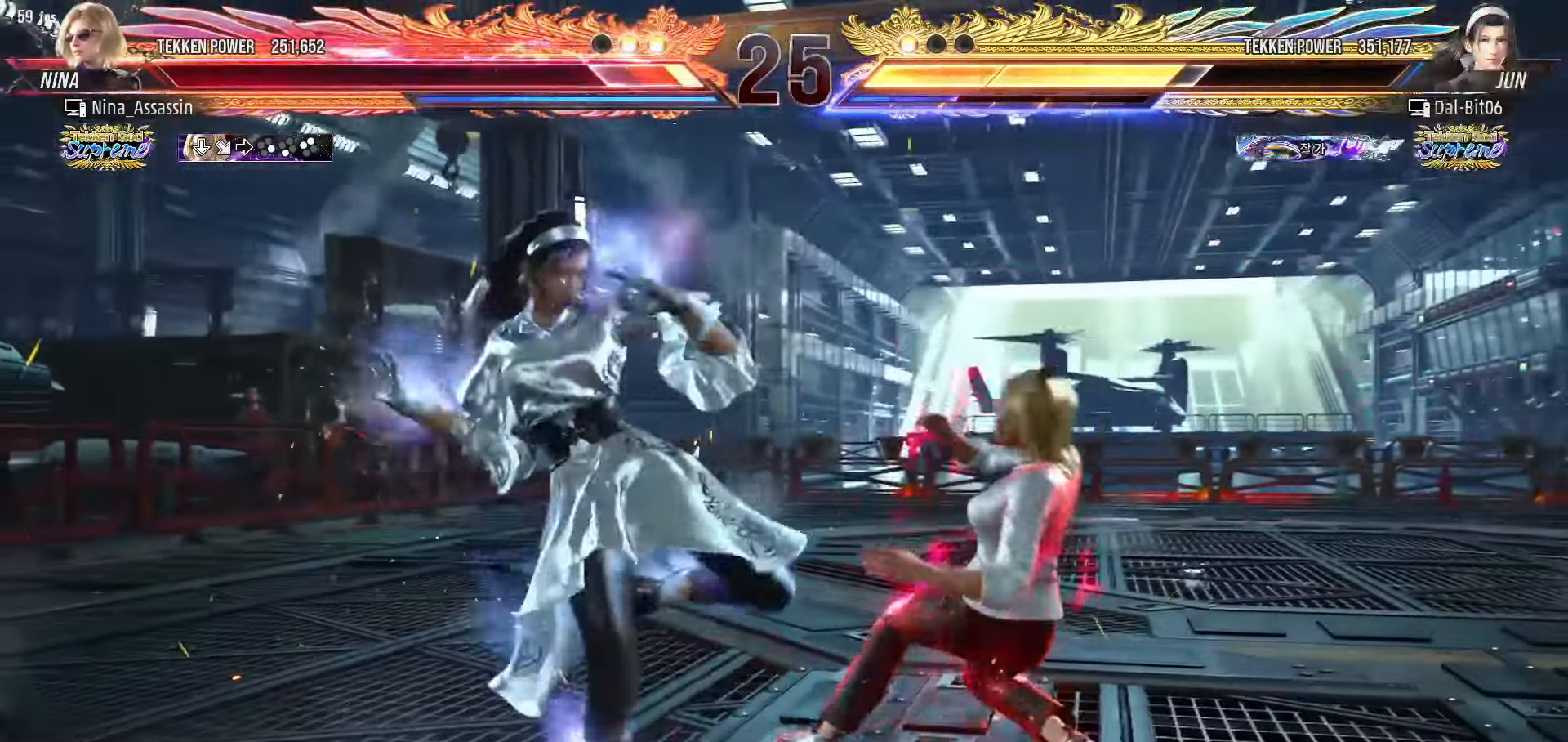
{"buttons": [], "left_stick": "right", "events": [[50, "left_stick", "right"]]}
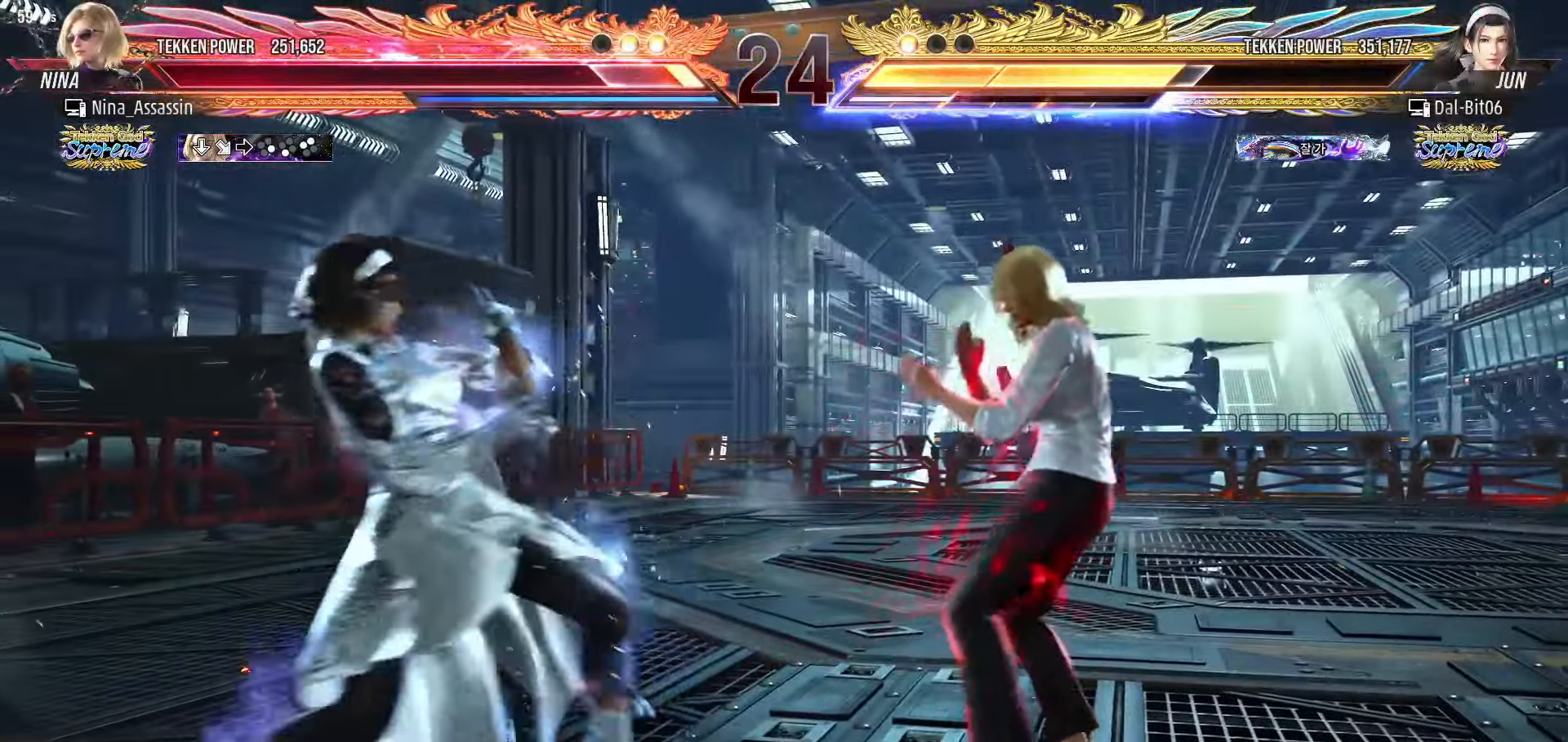
{"buttons": [], "left_stick": "right", "events": []}
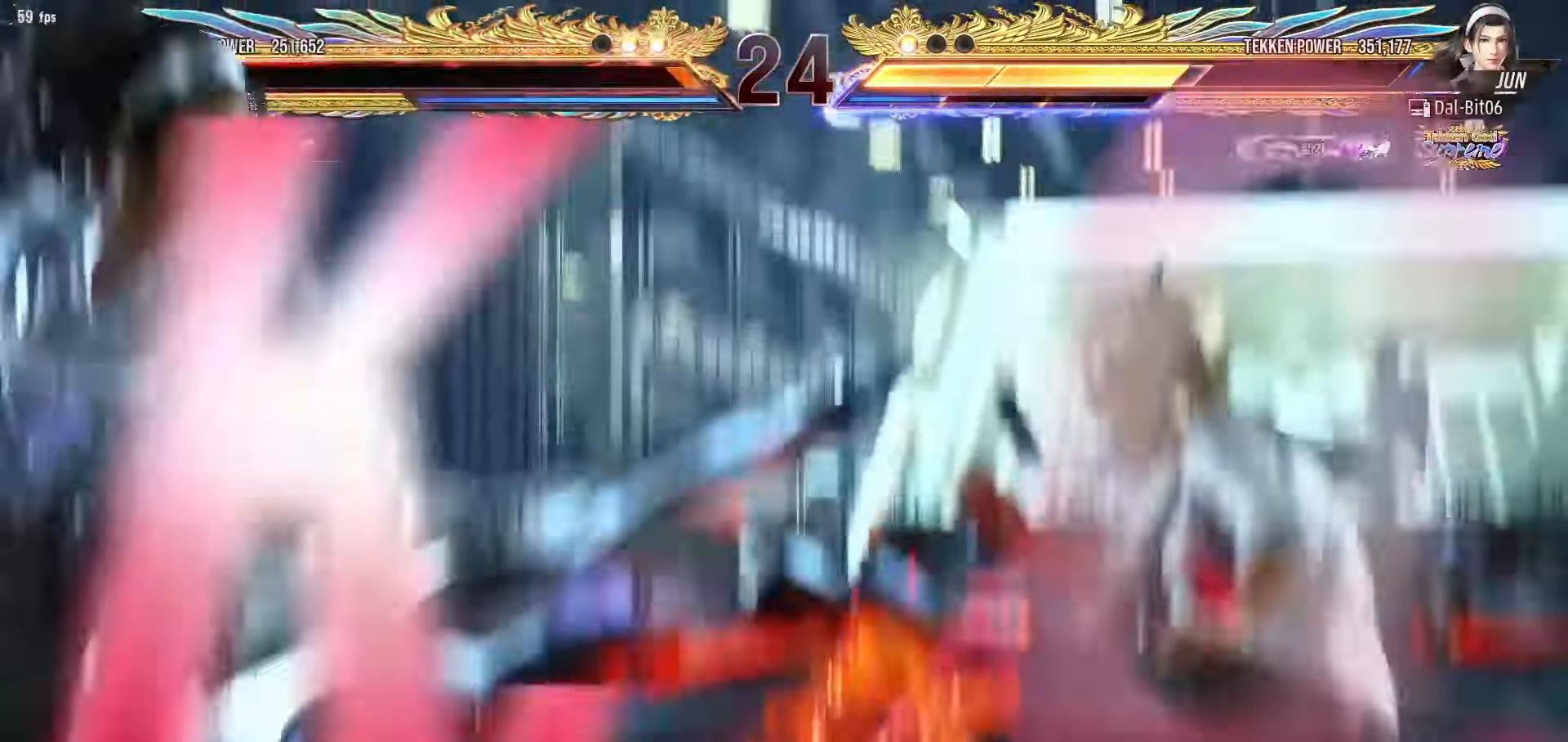
{"buttons": [], "left_stick": "center", "events": [[233, "left_stick", "center"]]}
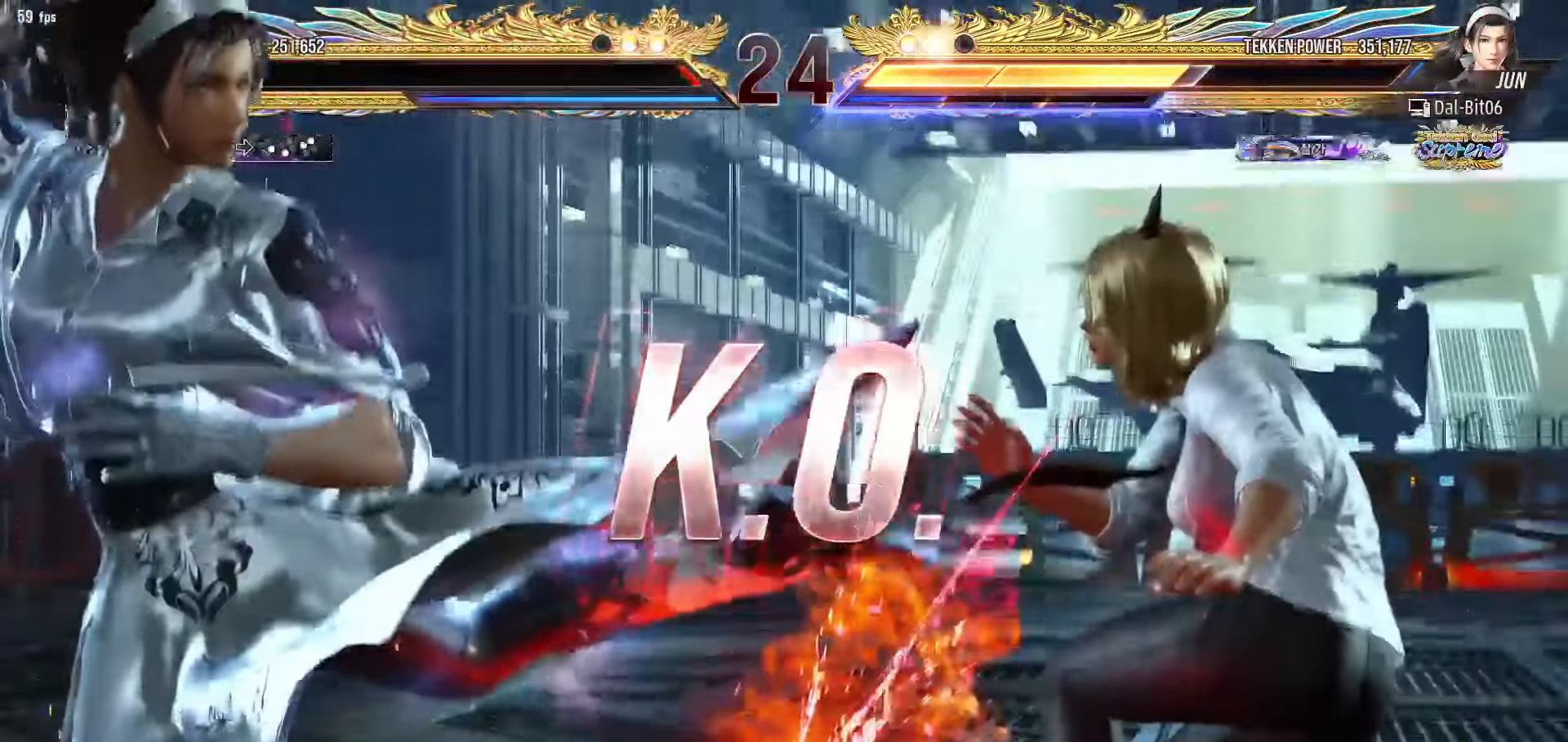
{"buttons": [], "left_stick": "center", "events": []}
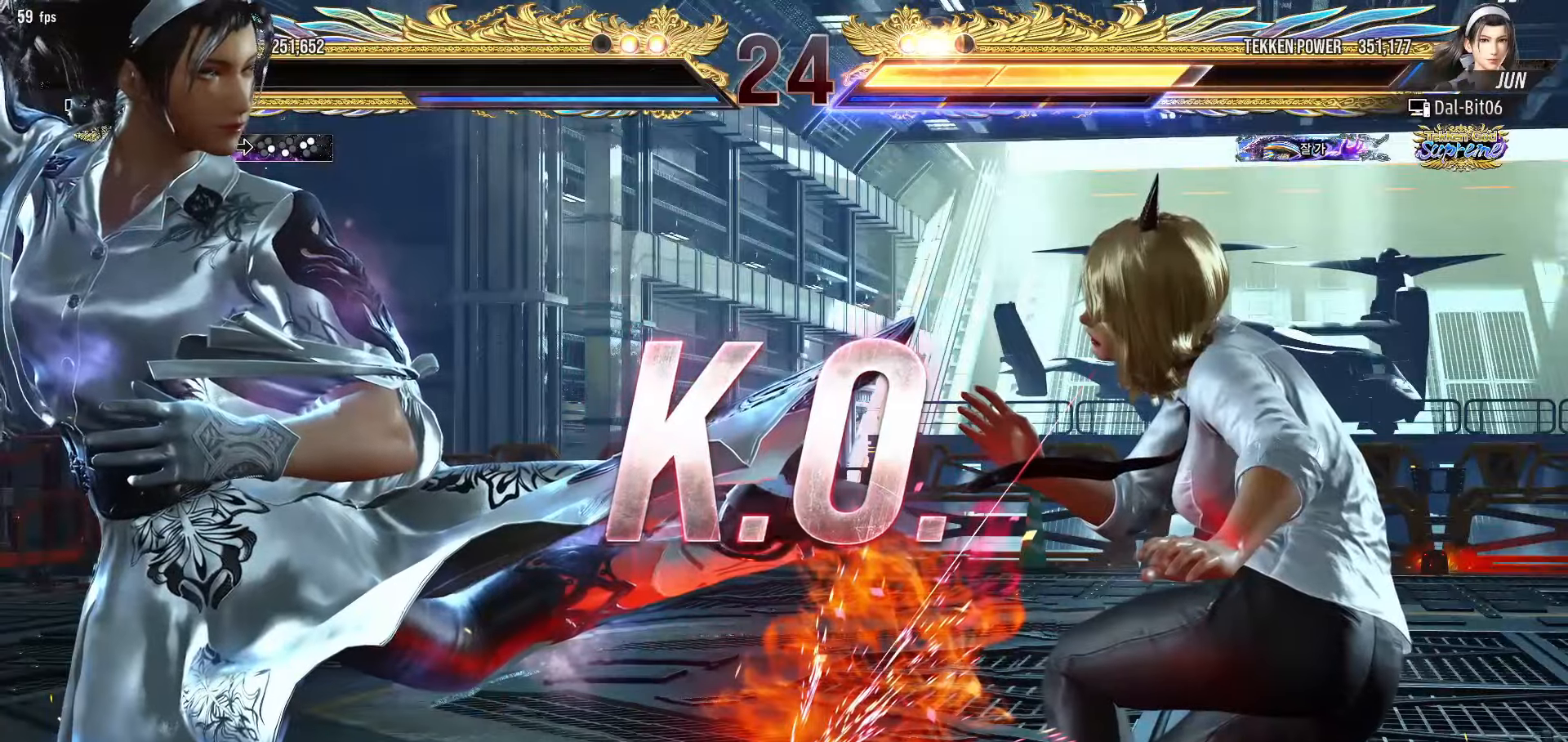
{"buttons": [], "left_stick": "center", "events": [[400, "START", "down"], [466, "START", "up"]]}
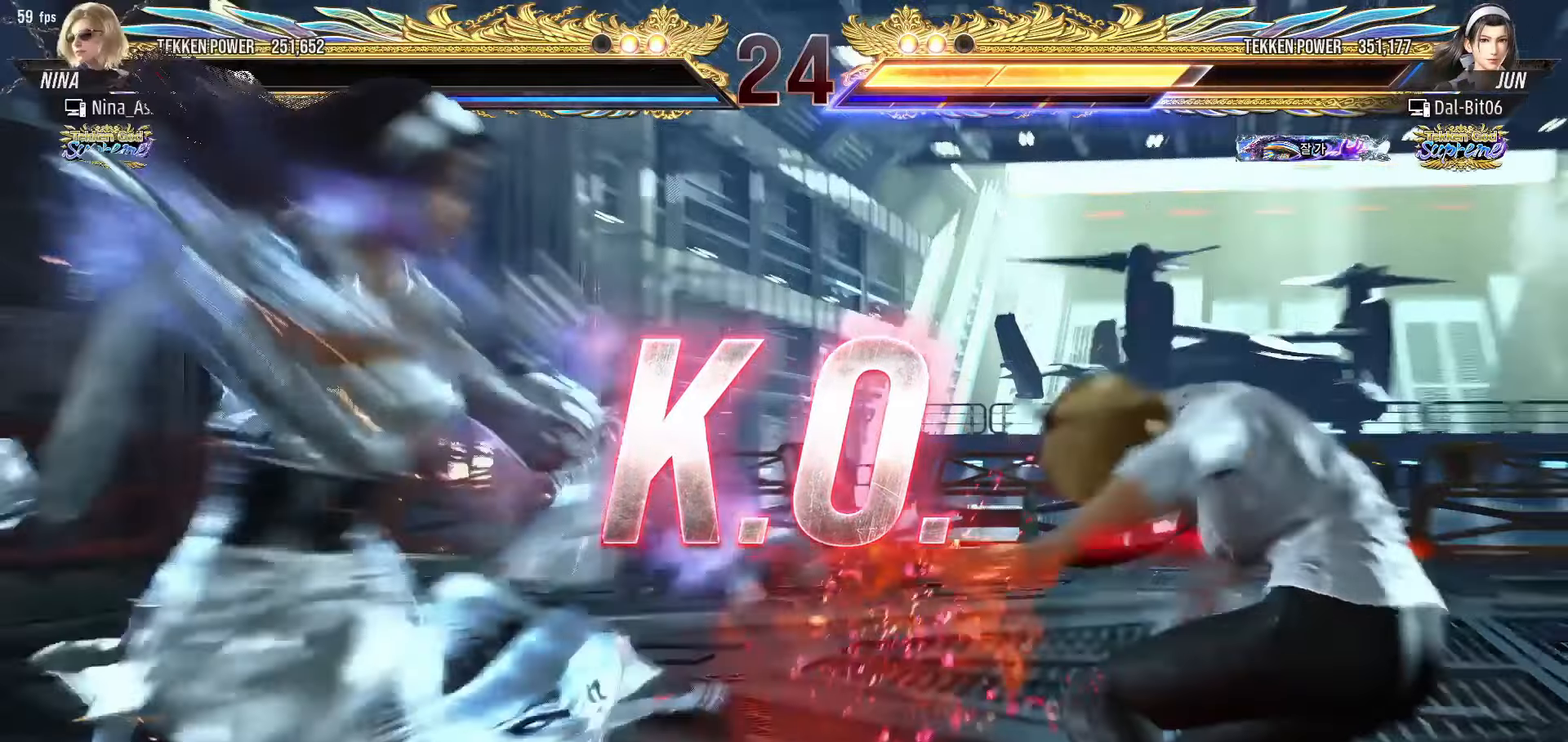
{"buttons": ["START"], "left_stick": "center", "events": [[50, "START", "down"], [116, "START", "up"], [166, "START", "down"], [250, "START", "up"], [300, "START", "down"], [383, "START", "up"], [466, "START", "down"]]}
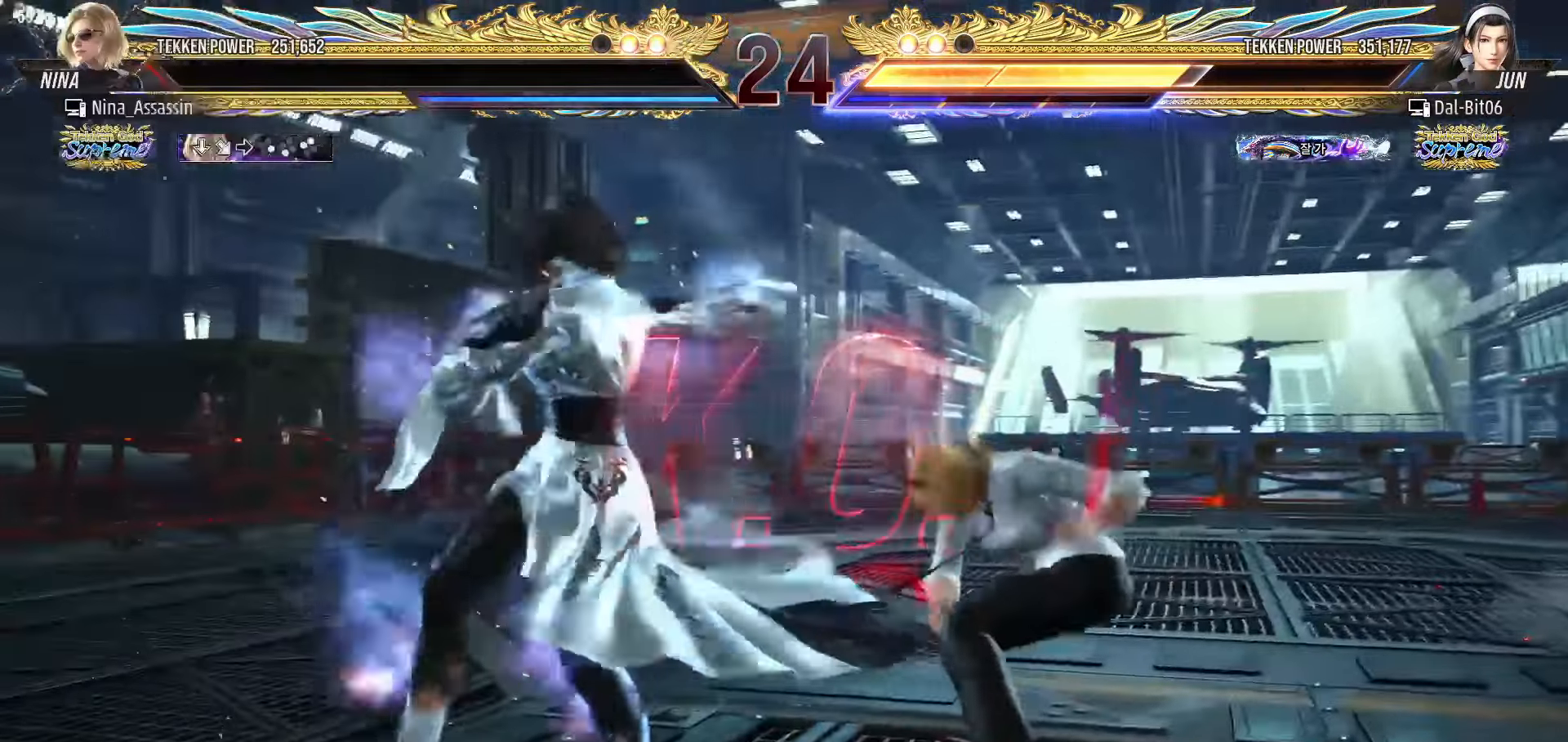
{"buttons": [], "left_stick": "center", "events": [[50, "START", "up"], [100, "START", "down"], [183, "START", "up"], [250, "START", "down"], [333, "START", "up"], [400, "START", "down"], [483, "START", "up"]]}
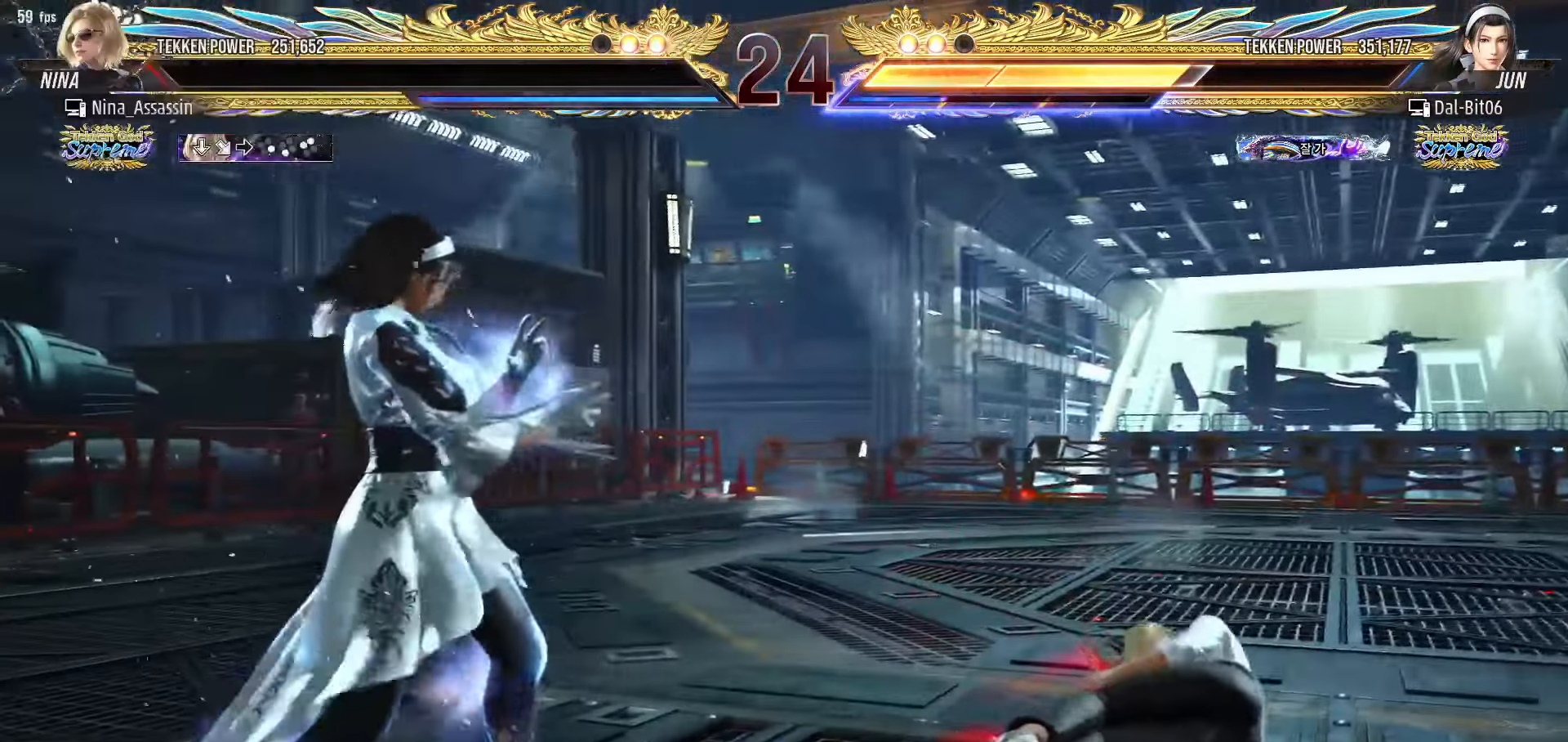
{"buttons": ["START"], "left_stick": "center", "events": [[50, "START", "down"], [133, "START", "up"], [200, "START", "down"], [283, "START", "up"], [350, "START", "down"], [450, "START", "up"], [500, "START", "down"]]}